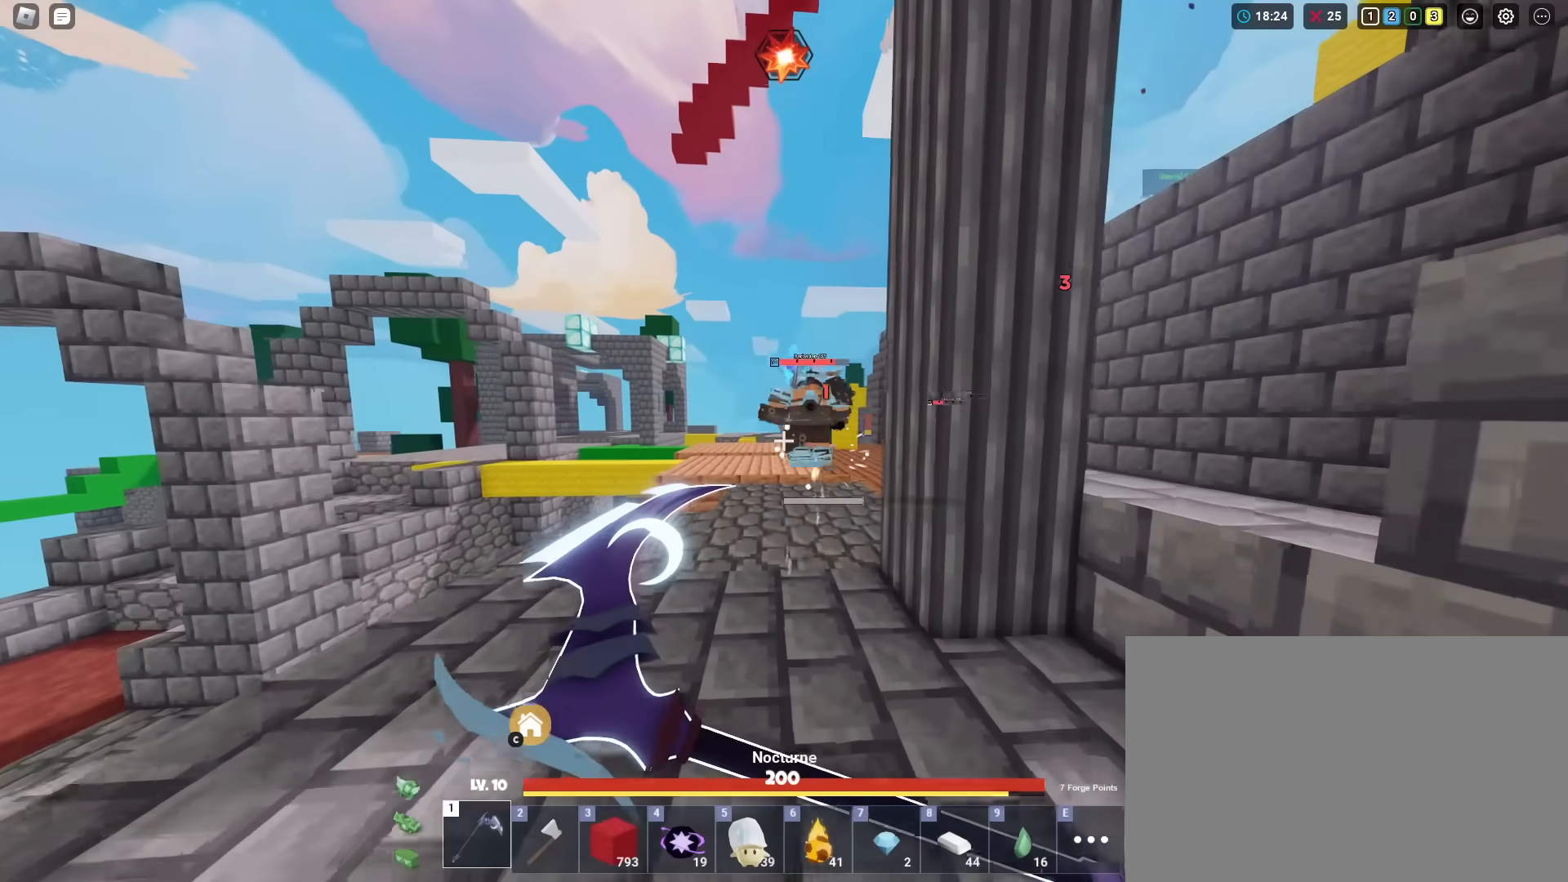
Gameplay with keyboard and mouse; each line is a JSON object with the keys and mouse buttons held at the frame after it. "events" lists presses ("down") and releases ("up") of "1", "2", "3", "4", "5", "a", "alt", "c", "caps_lock", "ctrl", "d", "e", "f", "g", "q", "r", "s", "shift", "space", "t", "tab", "v", "w", "x", "z", "mouse_left", "mouse_wheel" and "mouse_right" between this image and that frame as [ms after this image, input, new state], when the widget could be followed in between. "mouse_left", "mouse_wheel", "mouse_right" = the "left", "wheel", "right" buttons of the "mouse" list. No other keys are recorded. Fast repeated clicks can show as one long hold. "wheel" means that the mouse wheel is clicked or scrolled. "mouse_move" is the direction in which the mouse moves at that frame (one of eight, or "still"), when it could be read.
{"keys": ["shift", "w"], "mouse": ["left"], "mouse_move": "still", "events": []}
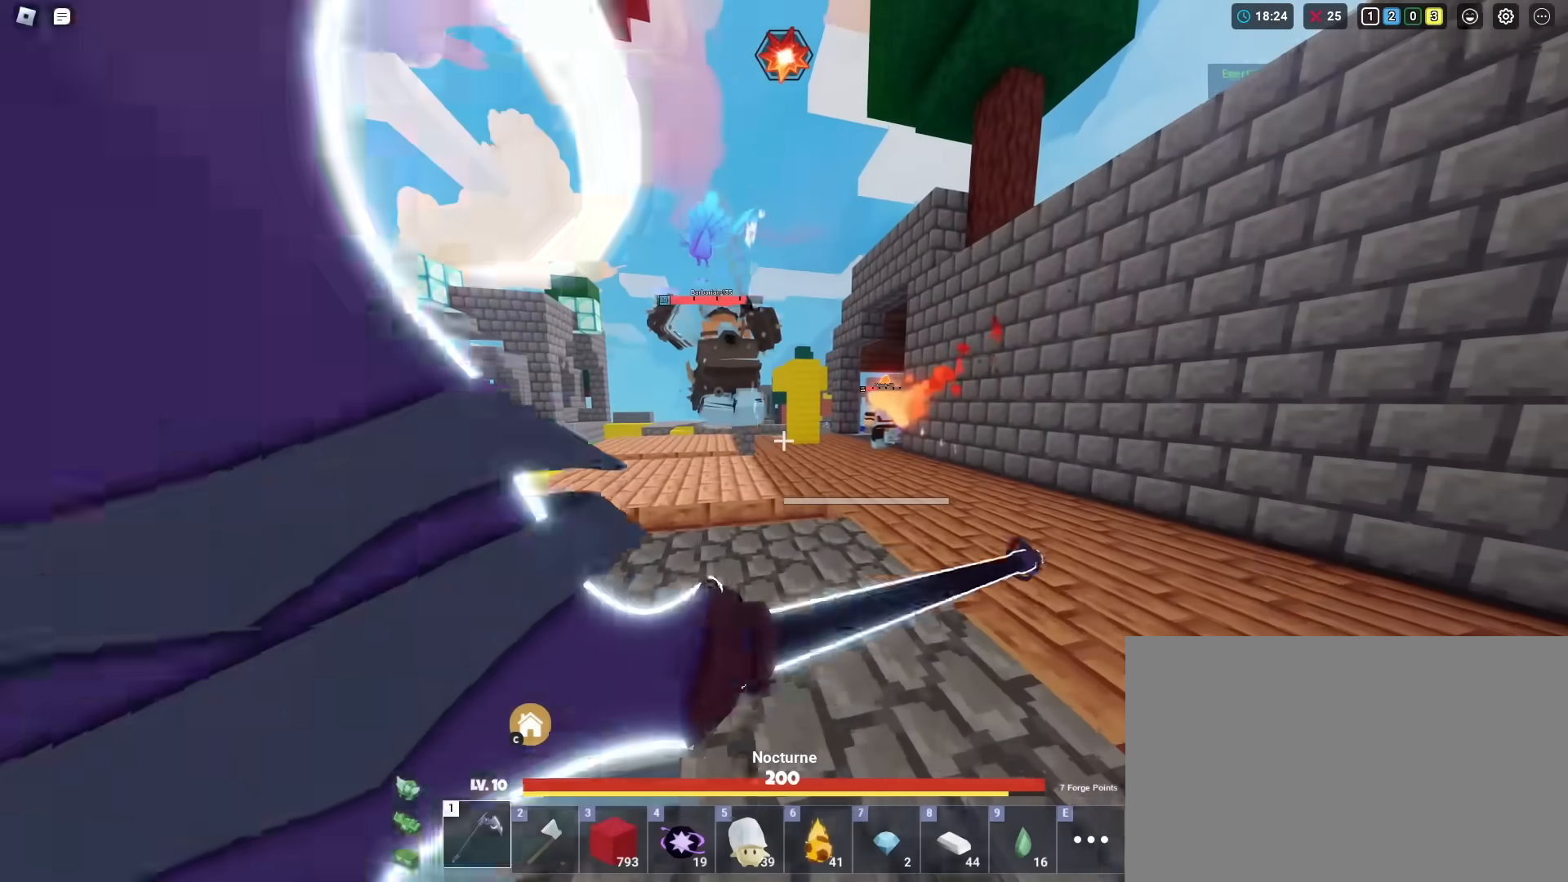
{"keys": ["shift", "w"], "mouse": [], "mouse_move": "still", "events": [[417, "mouse_left", "up"], [417, "space", "down"], [500, "space", "up"]]}
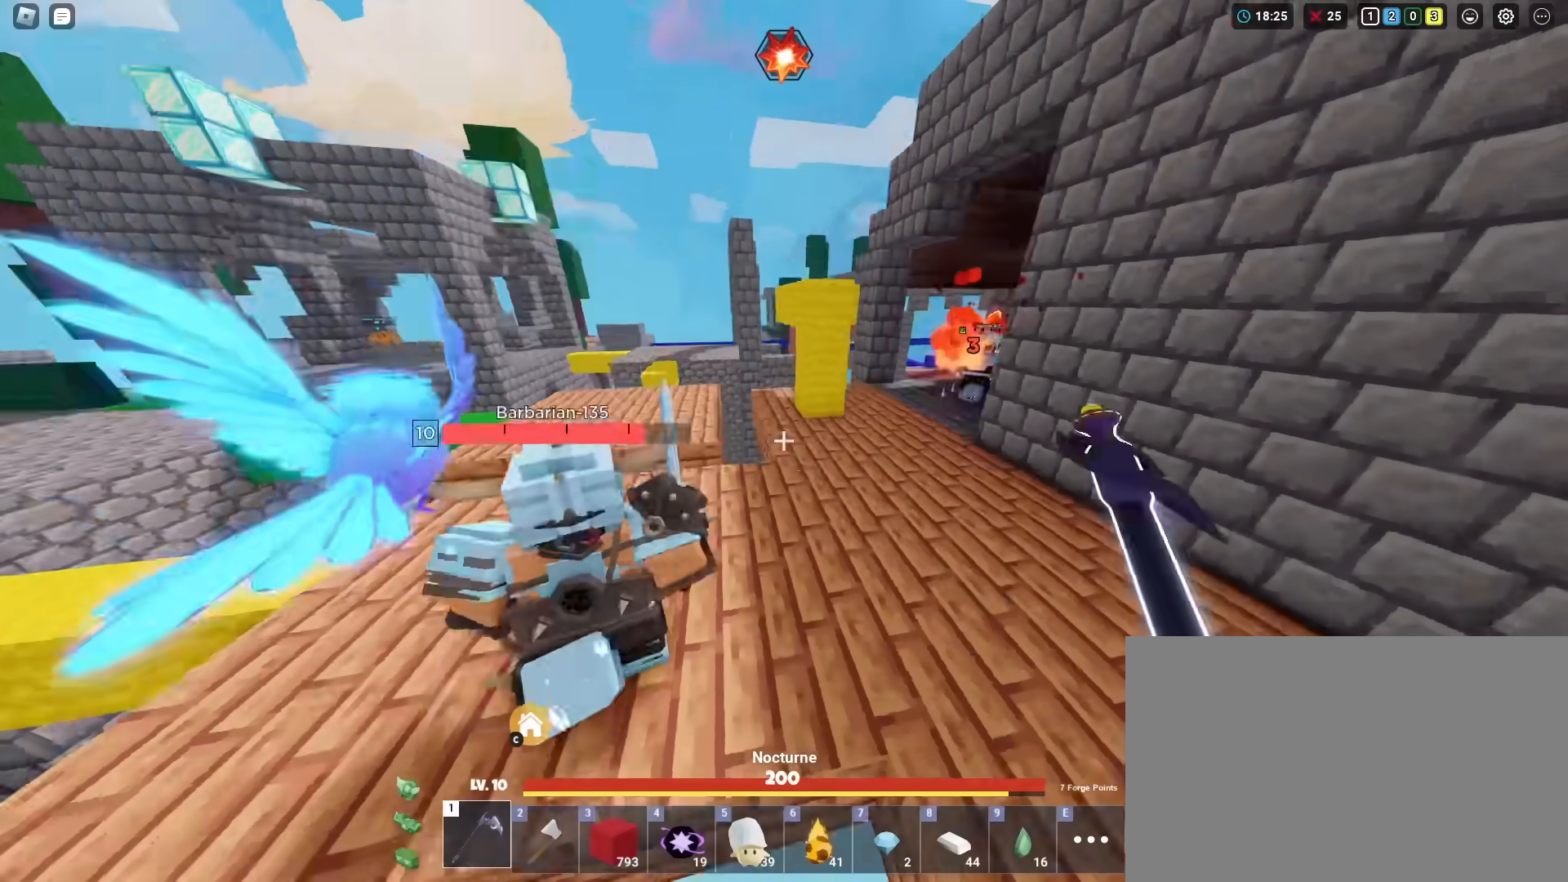
{"keys": ["d", "shift"], "mouse": ["left"], "mouse_move": "still", "events": [[50, "mouse_left", "down"], [100, "d", "down"], [100, "mouse_left", "up"], [200, "mouse_left", "down"], [234, "mouse_left", "up"], [234, "w", "up"], [334, "mouse_left", "down"], [384, "mouse_left", "up"], [467, "mouse_left", "down"]]}
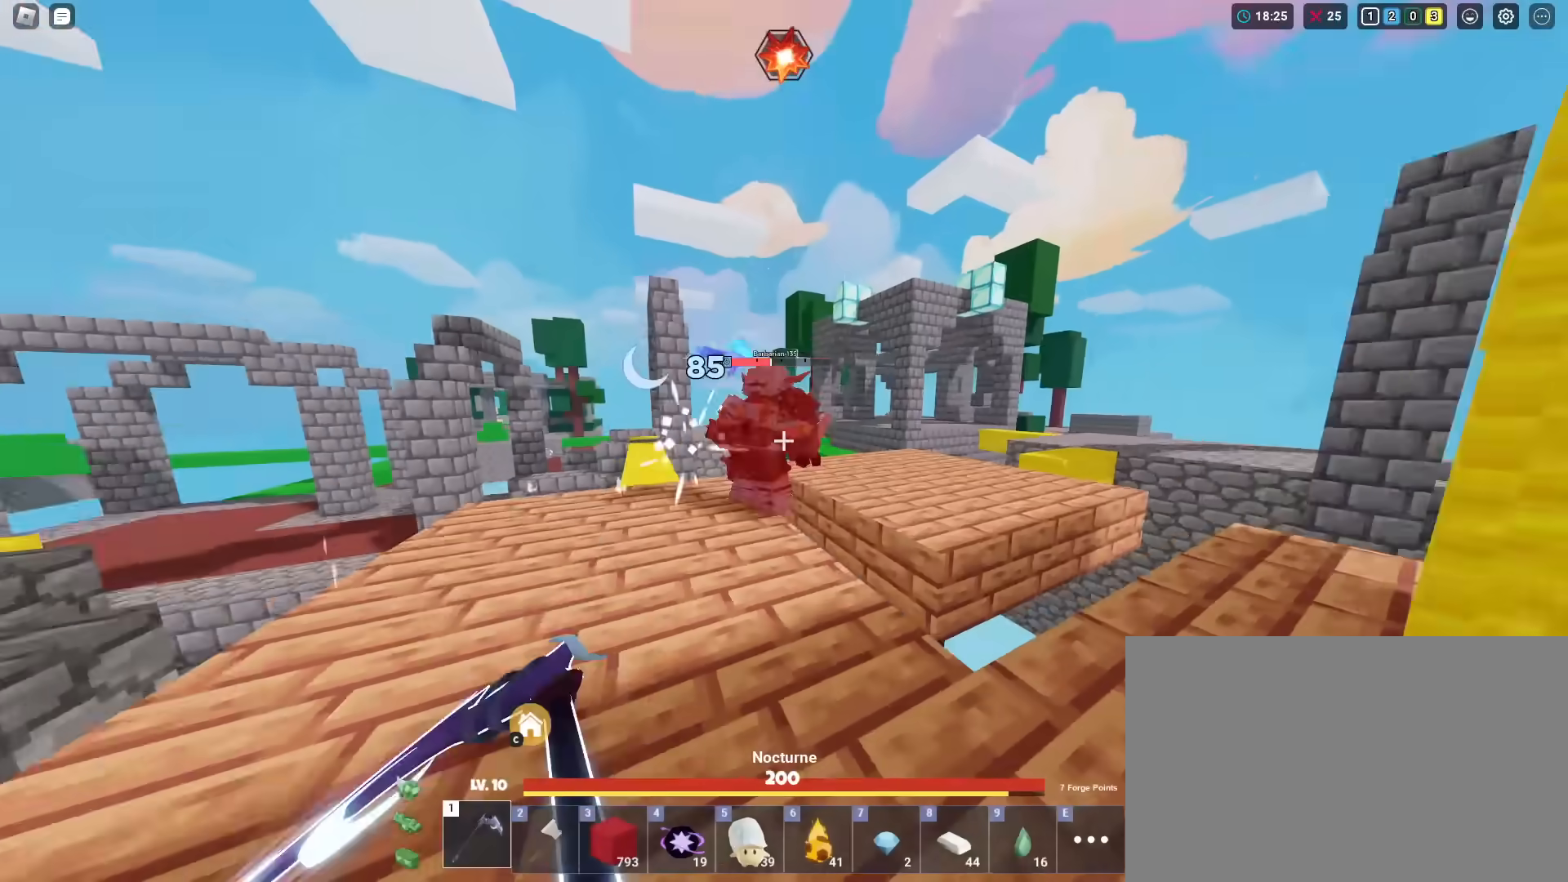
{"keys": ["shift", "w"], "mouse": ["left"], "mouse_move": "still", "events": [[33, "mouse_left", "up"], [133, "d", "up"], [133, "mouse_left", "down"], [184, "a", "down"], [317, "w", "down"], [501, "a", "up"]]}
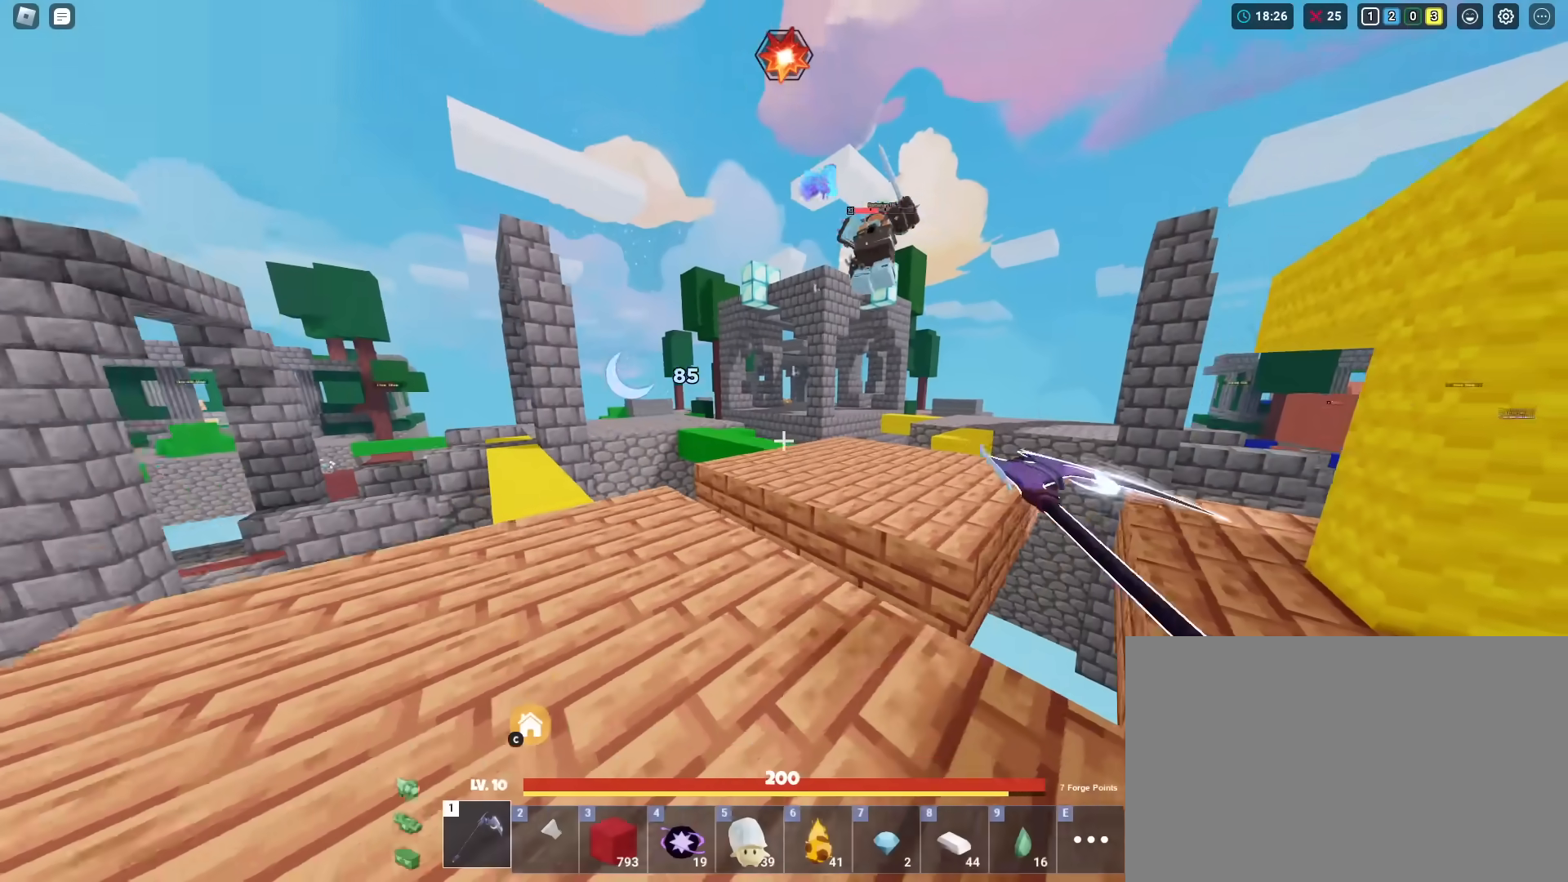
{"keys": ["shift", "w"], "mouse": ["left"], "mouse_move": "still", "events": [[333, "mouse_left", "up"], [333, "space", "down"], [417, "mouse_left", "down"], [417, "space", "up"]]}
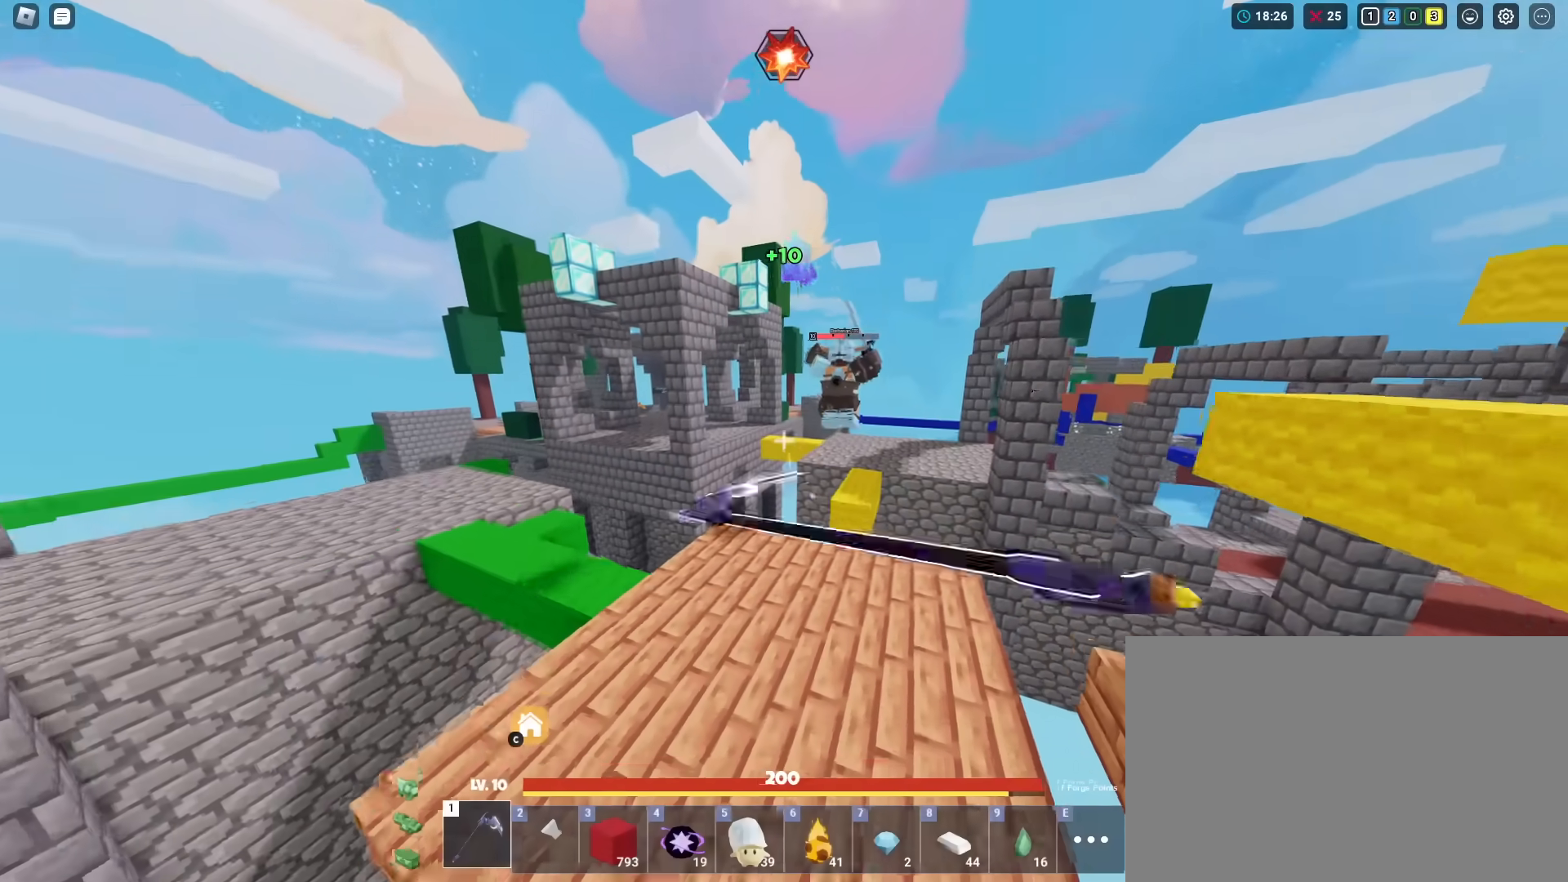
{"keys": ["shift", "w"], "mouse": ["left"], "mouse_move": "still", "events": []}
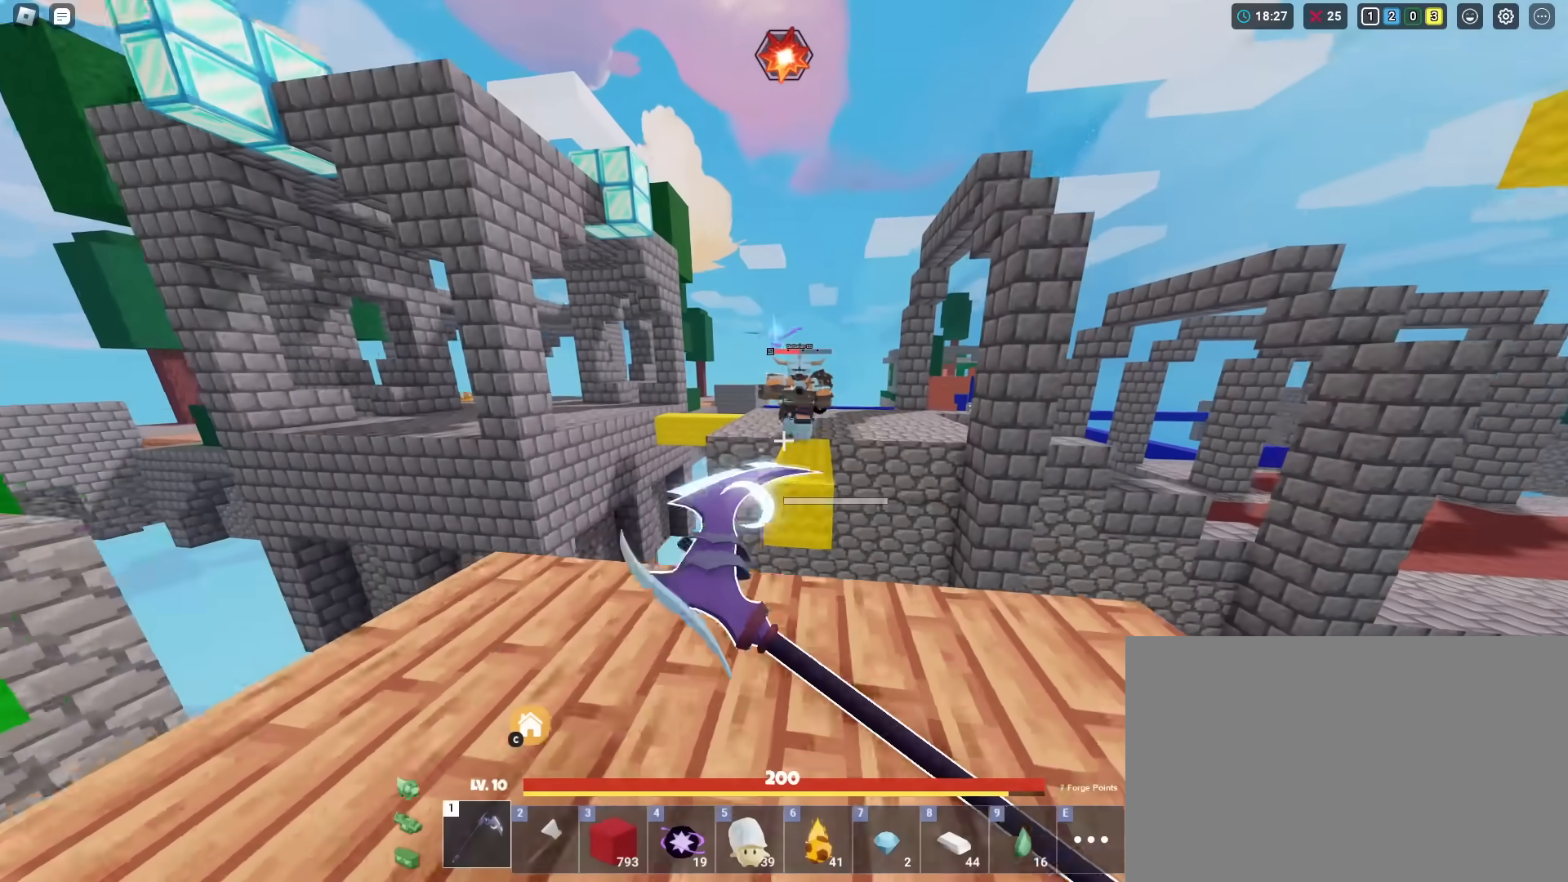
{"keys": ["shift", "space", "w"], "mouse": ["left"], "mouse_move": "still", "events": [[266, "space", "down"]]}
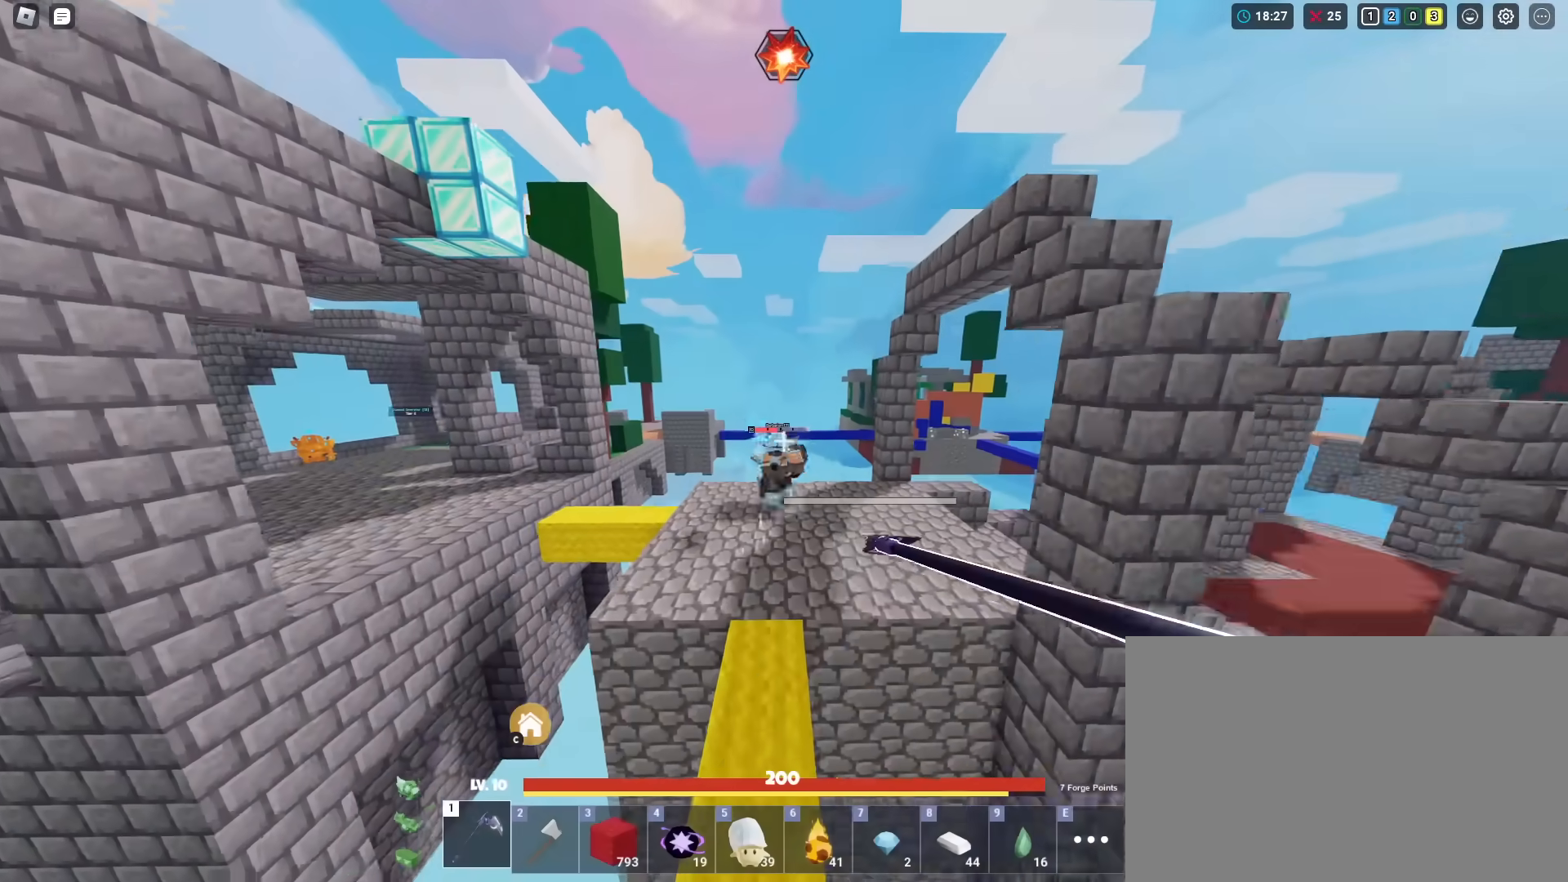
{"keys": ["shift", "w"], "mouse": ["left"], "mouse_move": "still", "events": [[83, "mouse_left", "up"], [83, "space", "up"], [334, "5", "down"], [417, "5", "up"], [467, "mouse_left", "down"]]}
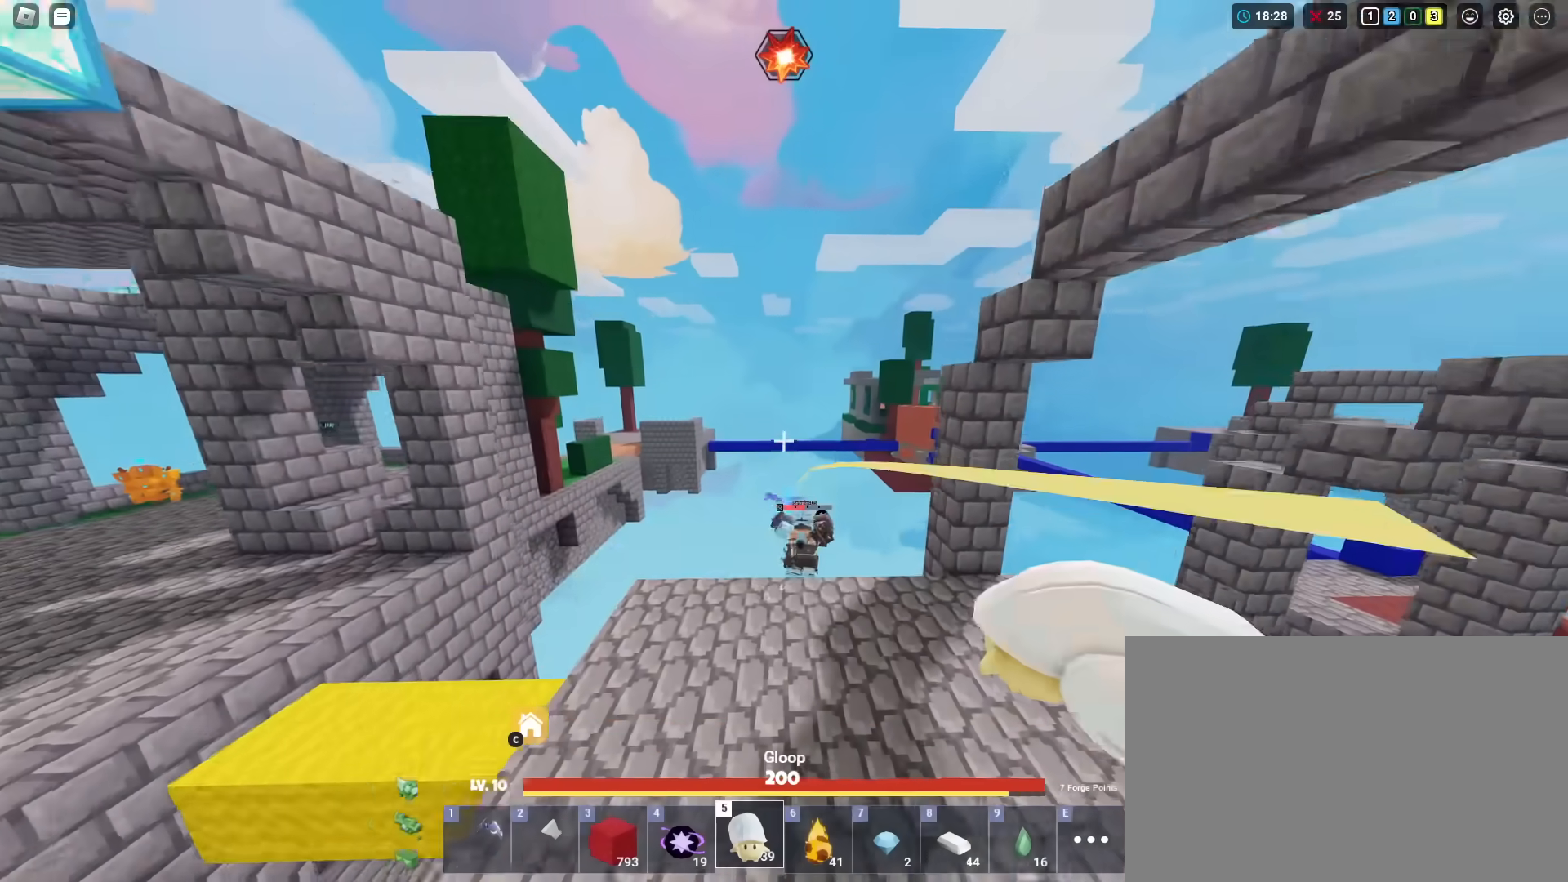
{"keys": ["shift", "w"], "mouse": ["left"], "mouse_move": "still", "events": [[67, "mouse_left", "up"], [251, "1", "down"], [351, "1", "up"], [484, "mouse_left", "down"]]}
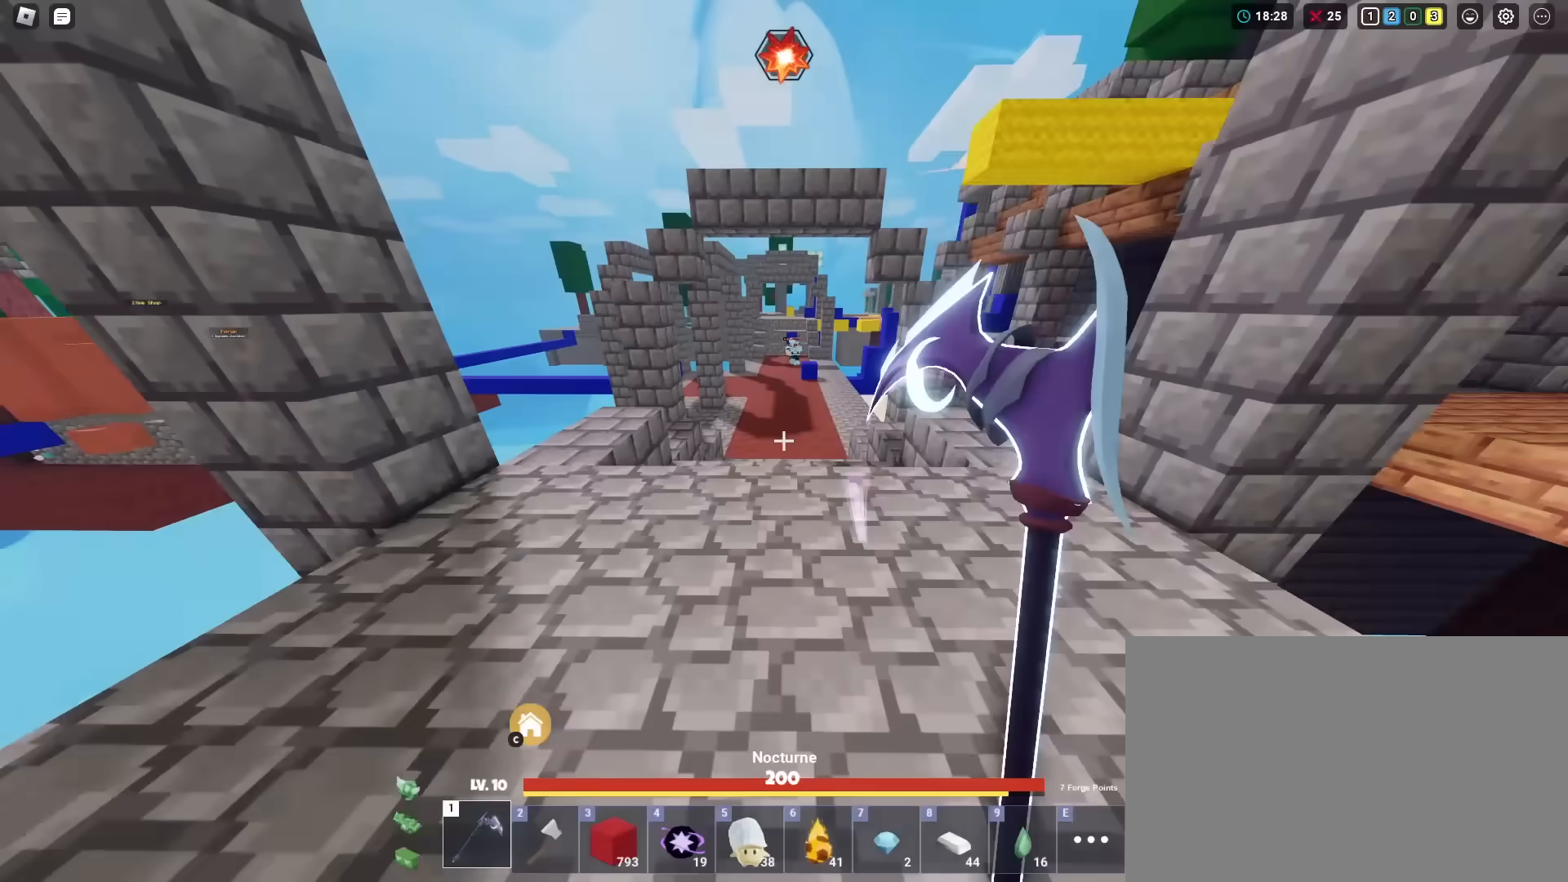
{"keys": ["shift", "w"], "mouse": ["left"], "mouse_move": "still", "events": []}
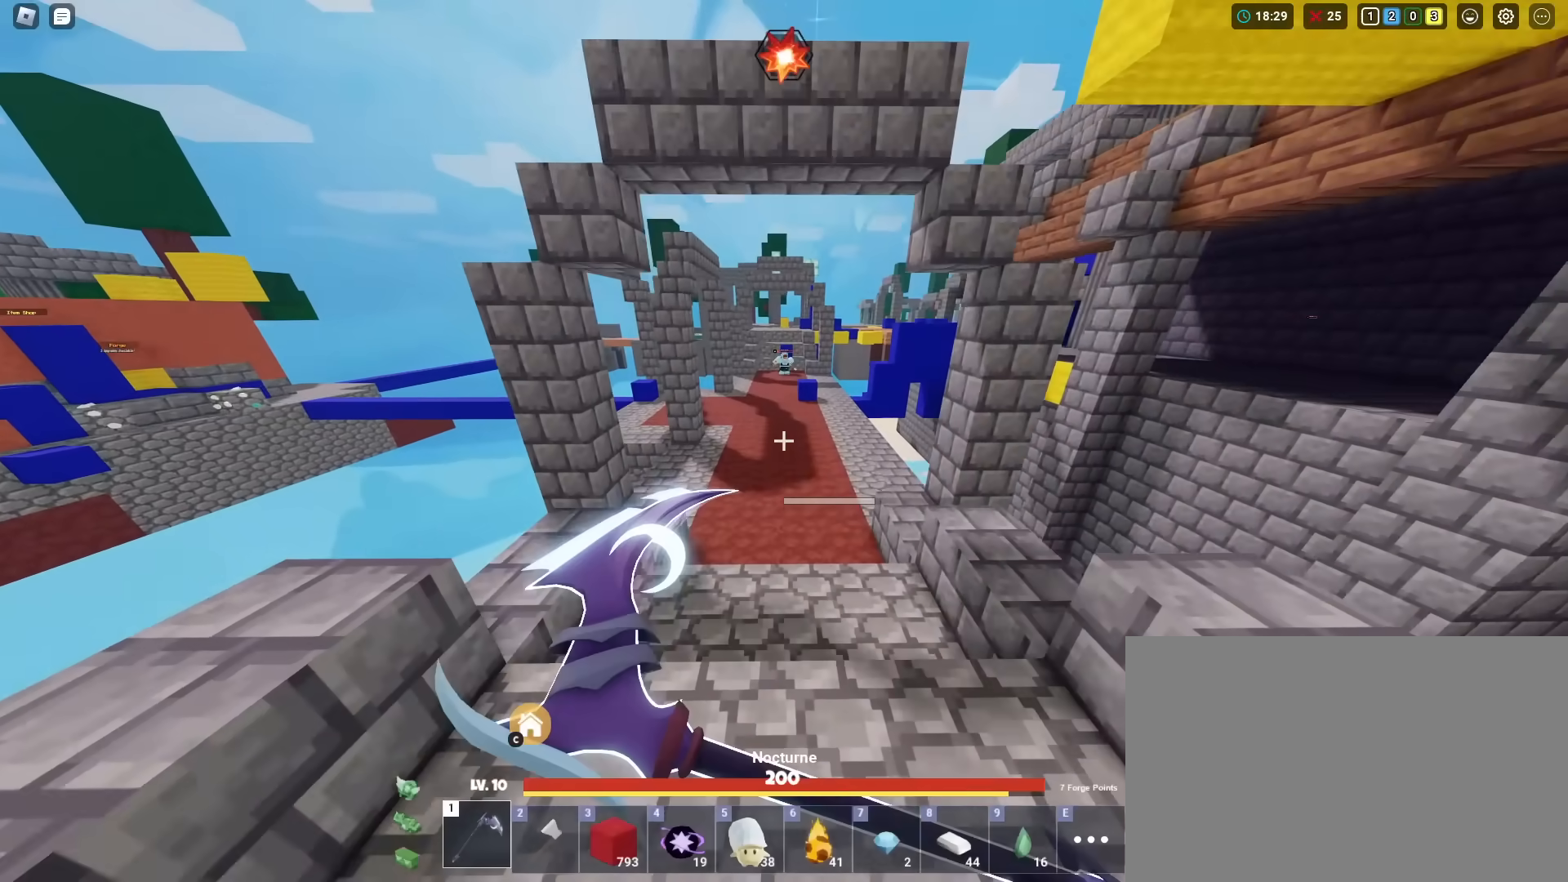
{"keys": ["shift", "w"], "mouse": ["left"], "mouse_move": "still", "events": []}
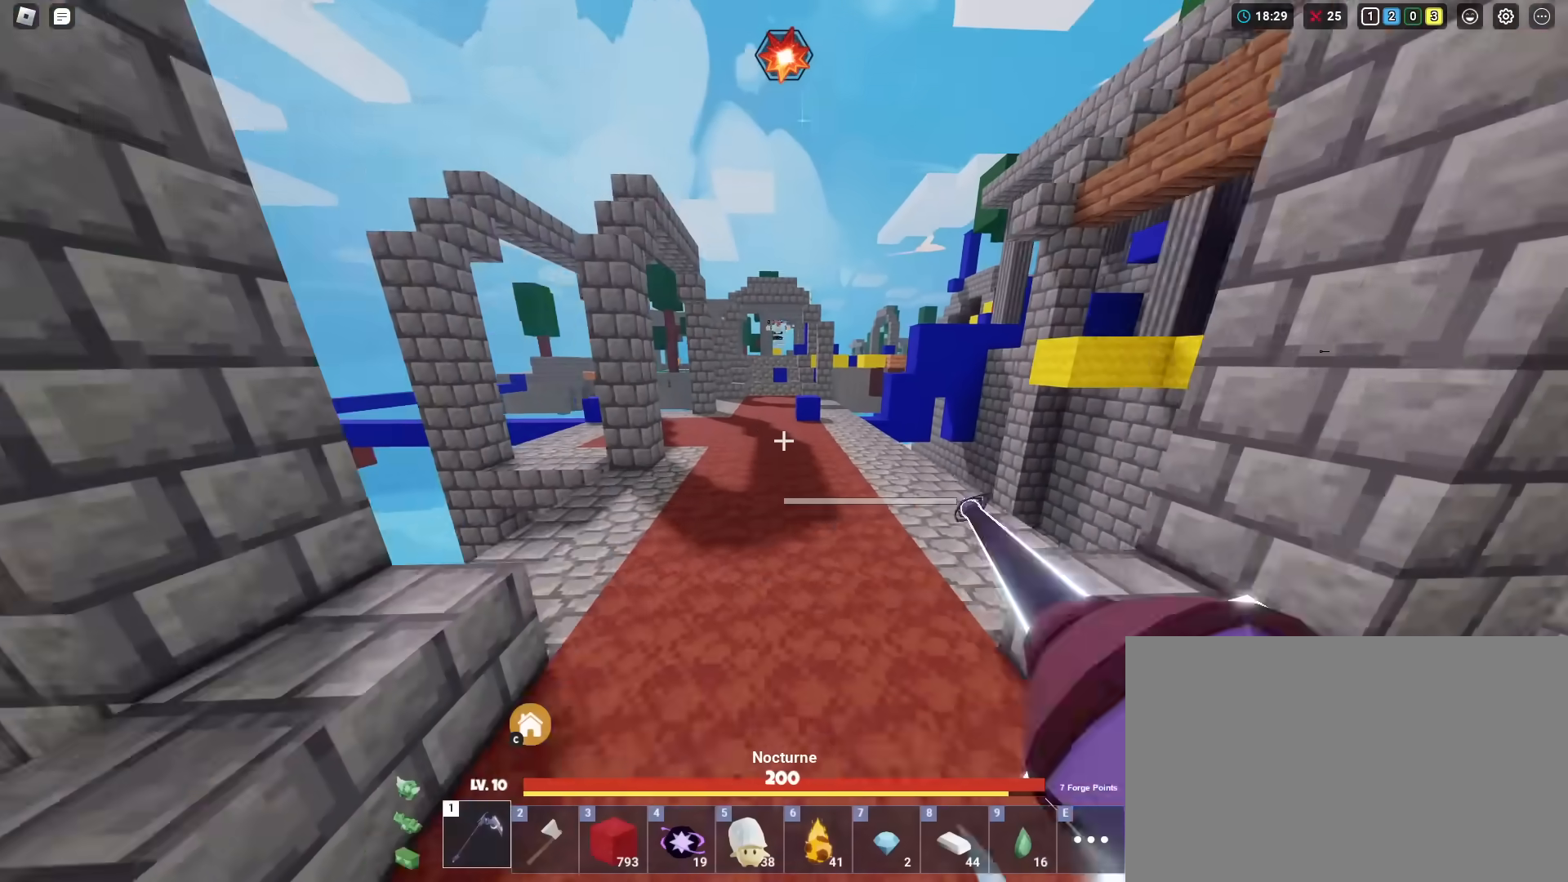
{"keys": ["shift", "w"], "mouse": [], "mouse_move": "still", "events": [[100, "space", "down"], [300, "mouse_left", "up"], [400, "space", "up"]]}
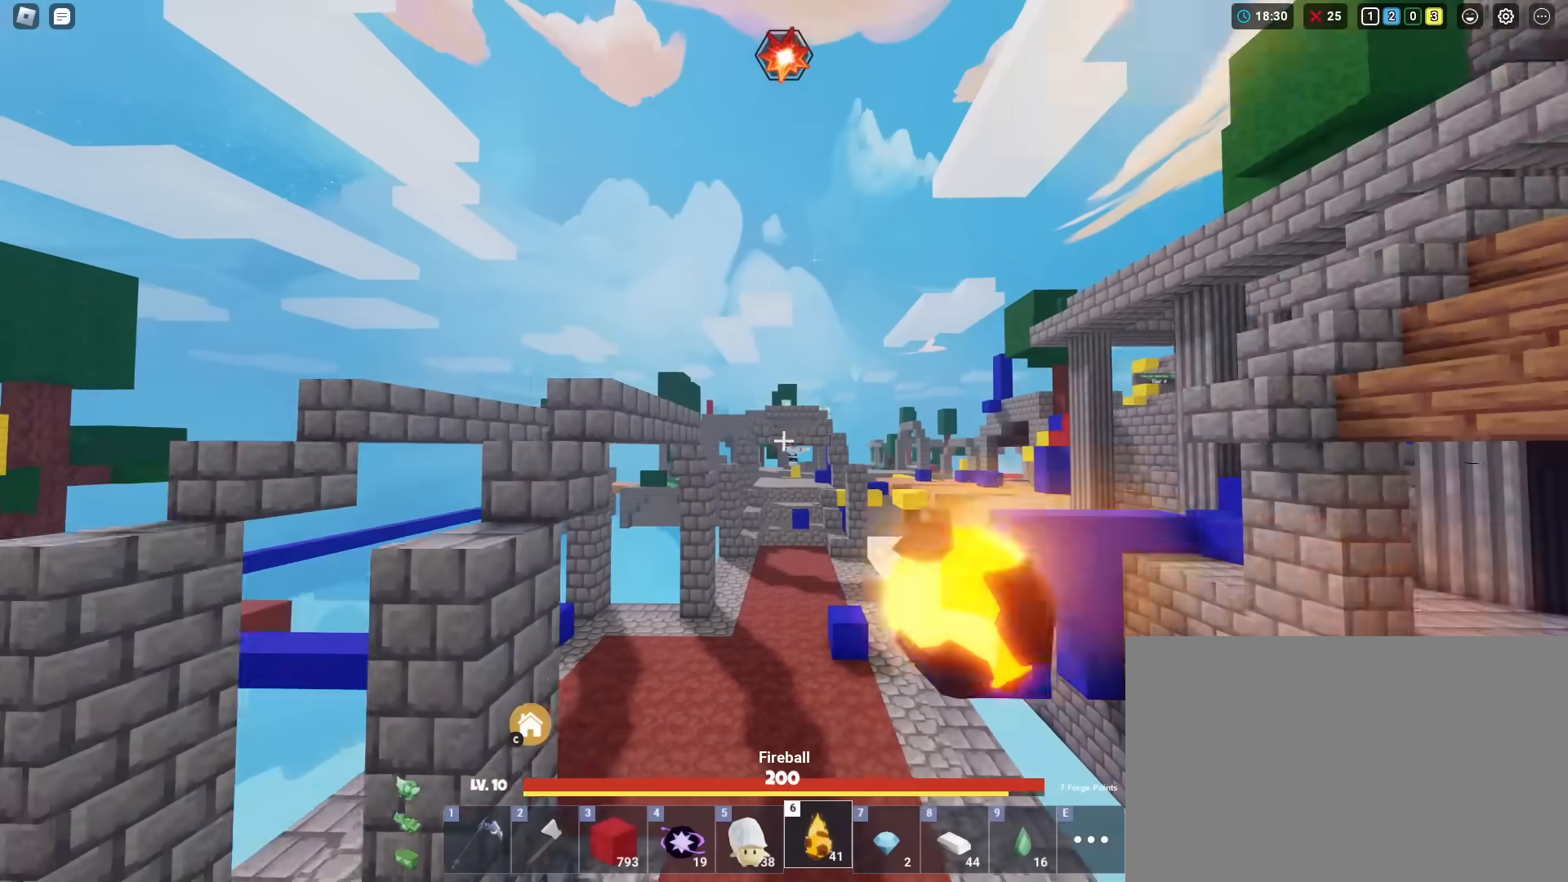
{"keys": ["shift", "w"], "mouse": ["left"], "mouse_move": "still", "events": [[317, "mouse_left", "down"]]}
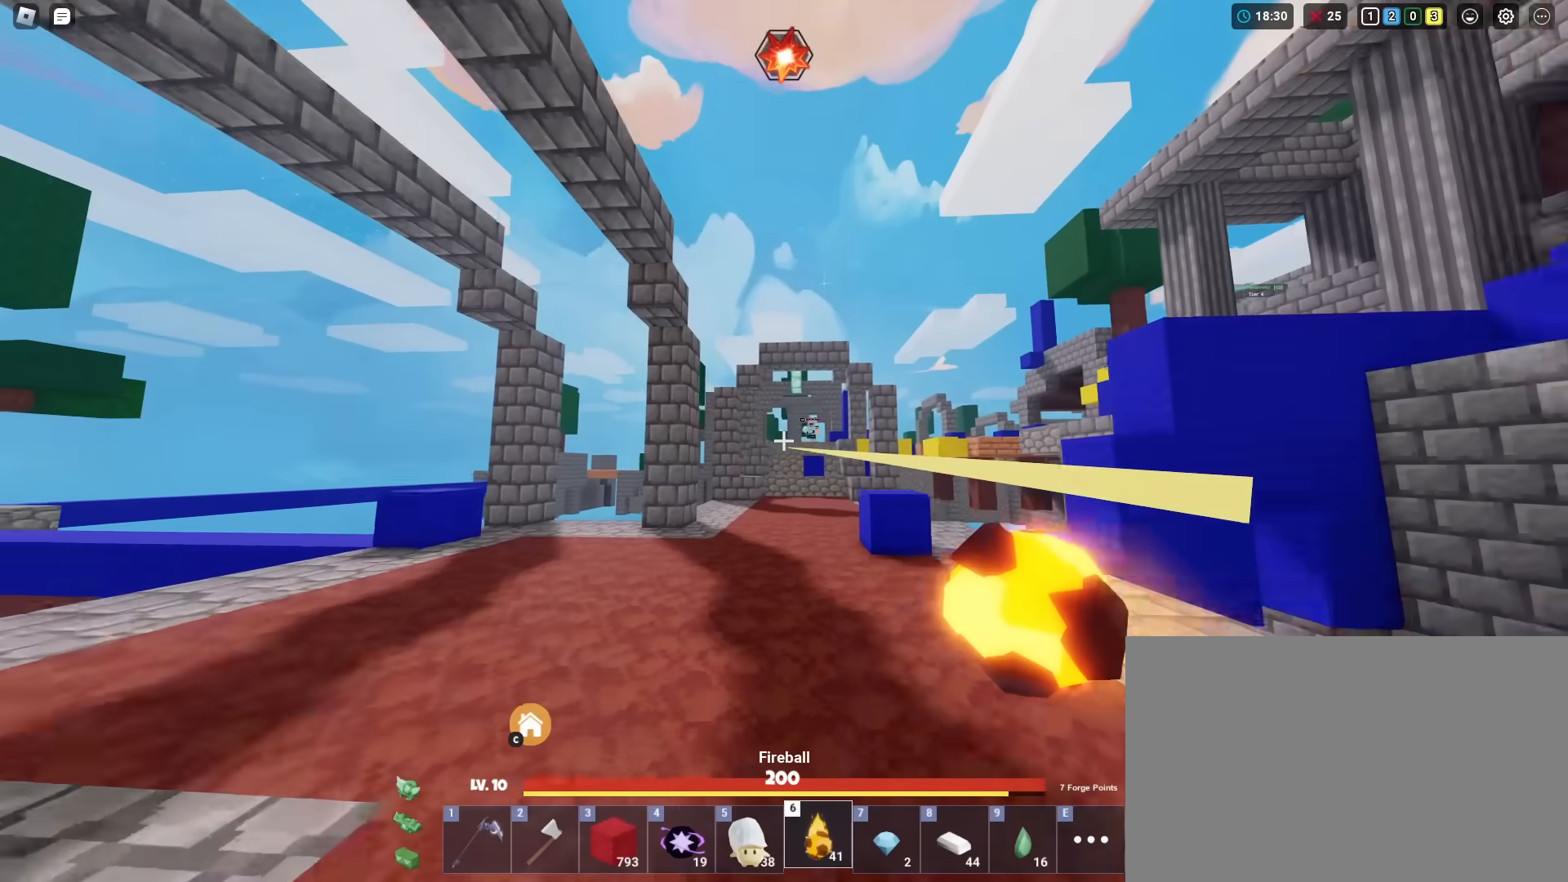
{"keys": ["shift", "w"], "mouse": [], "mouse_move": "still", "events": [[417, "mouse_left", "up"]]}
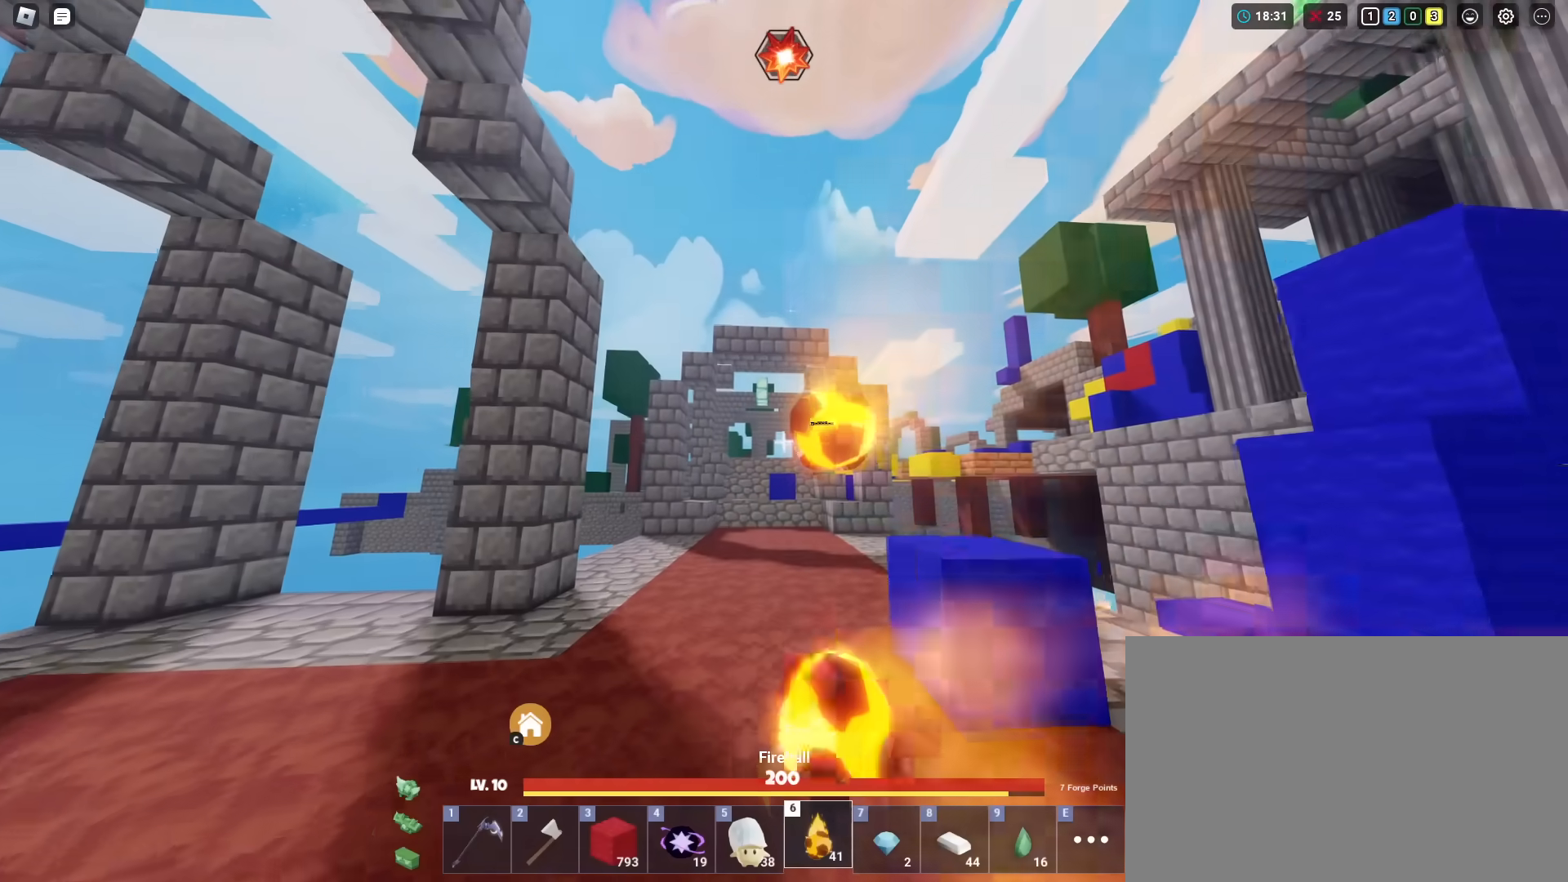
{"keys": ["shift", "w"], "mouse": ["left"], "mouse_move": "still", "events": [[116, "1", "down"], [200, "1", "up"], [300, "mouse_left", "down"]]}
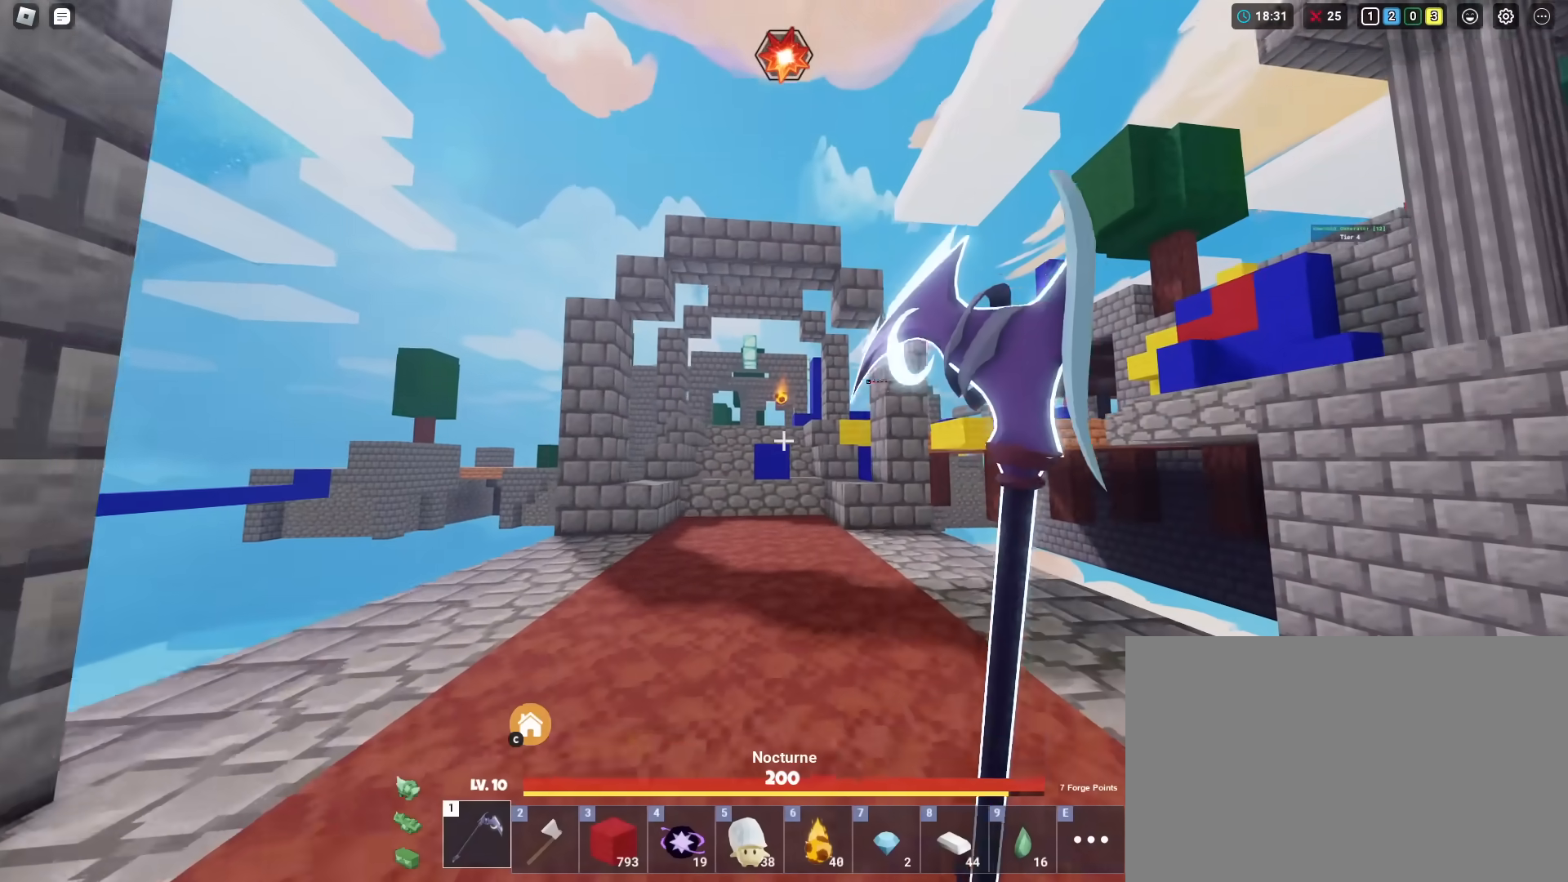
{"keys": ["shift", "w"], "mouse": ["left"], "mouse_move": "still", "events": []}
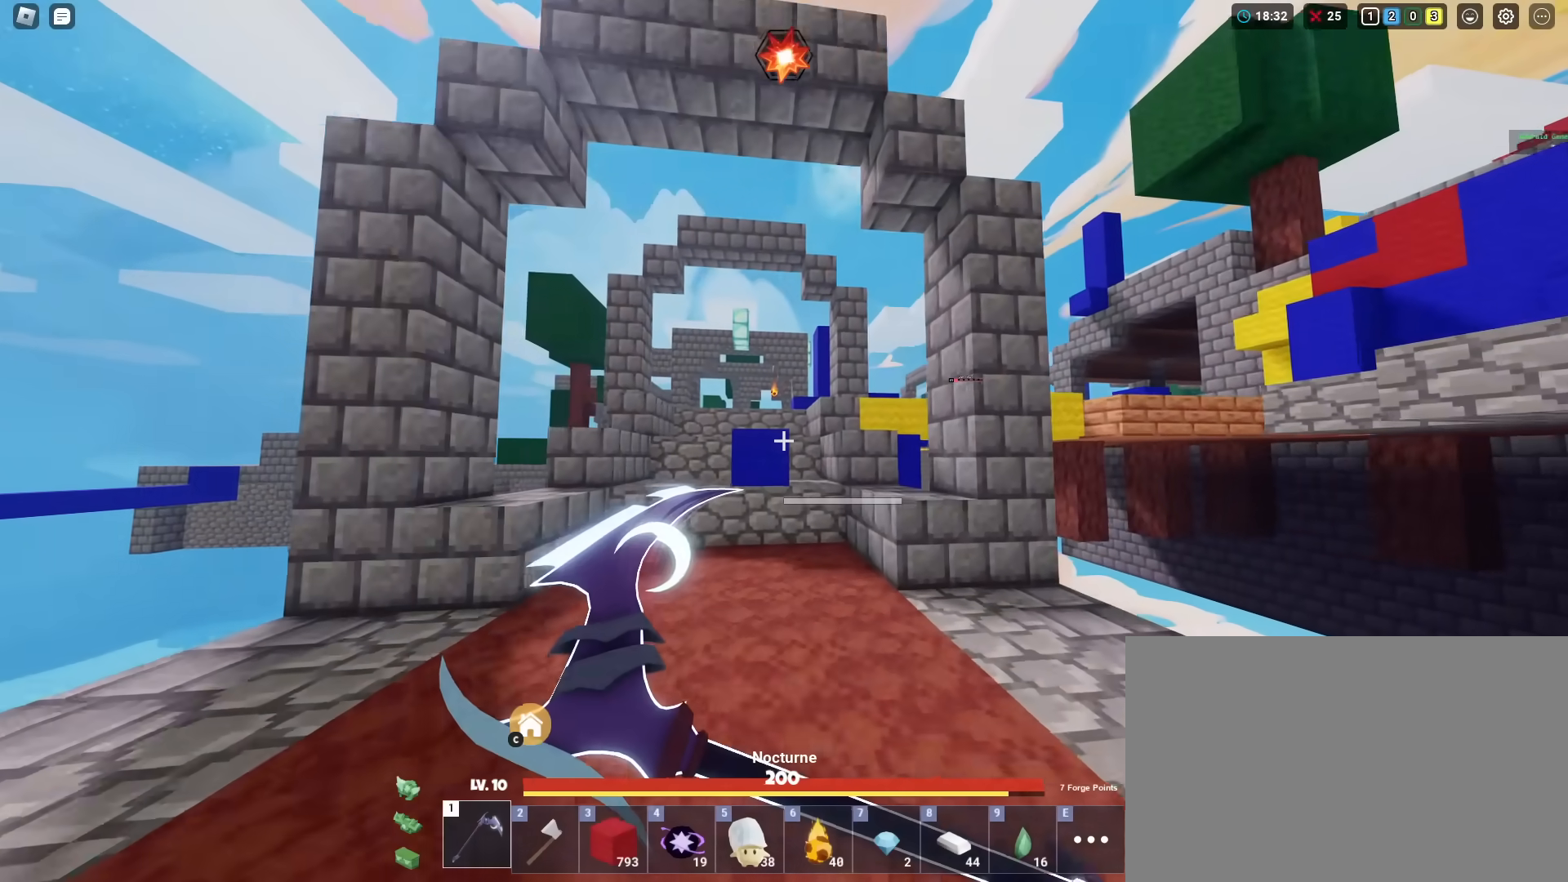
{"keys": ["shift", "space", "w"], "mouse": ["left"], "mouse_move": "still", "events": [[418, "space", "down"]]}
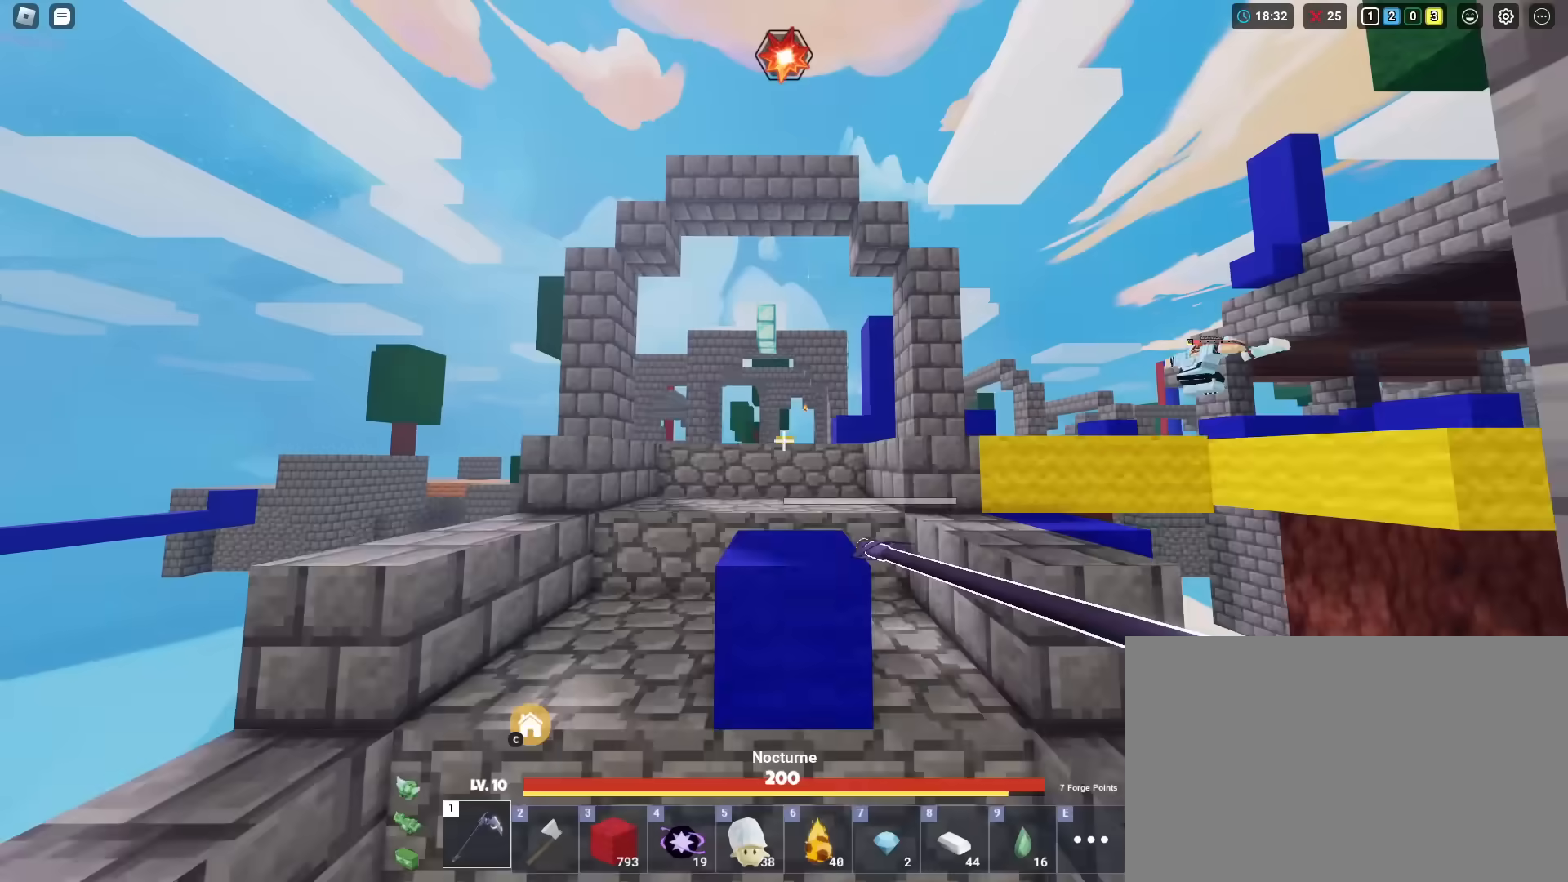
{"keys": ["shift", "space", "w"], "mouse": [], "mouse_move": "still", "events": [[67, "mouse_left", "up"], [300, "4", "down"], [434, "4", "up"]]}
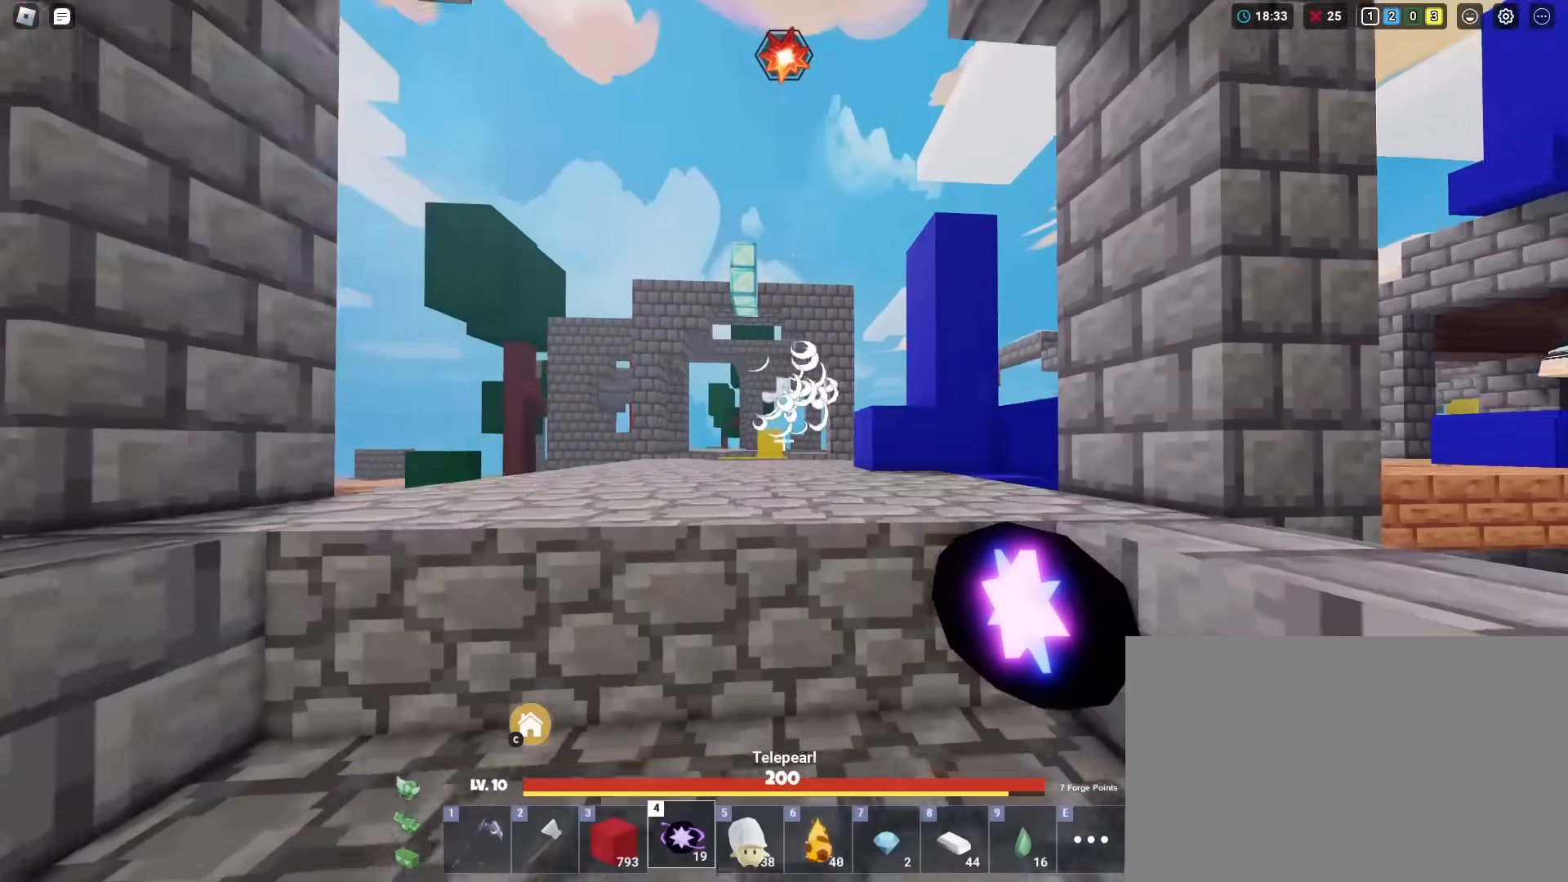
{"keys": ["shift", "w"], "mouse": ["left"], "mouse_move": "still", "events": [[83, "a", "down"], [83, "space", "up"], [417, "mouse_left", "down"], [500, "a", "up"]]}
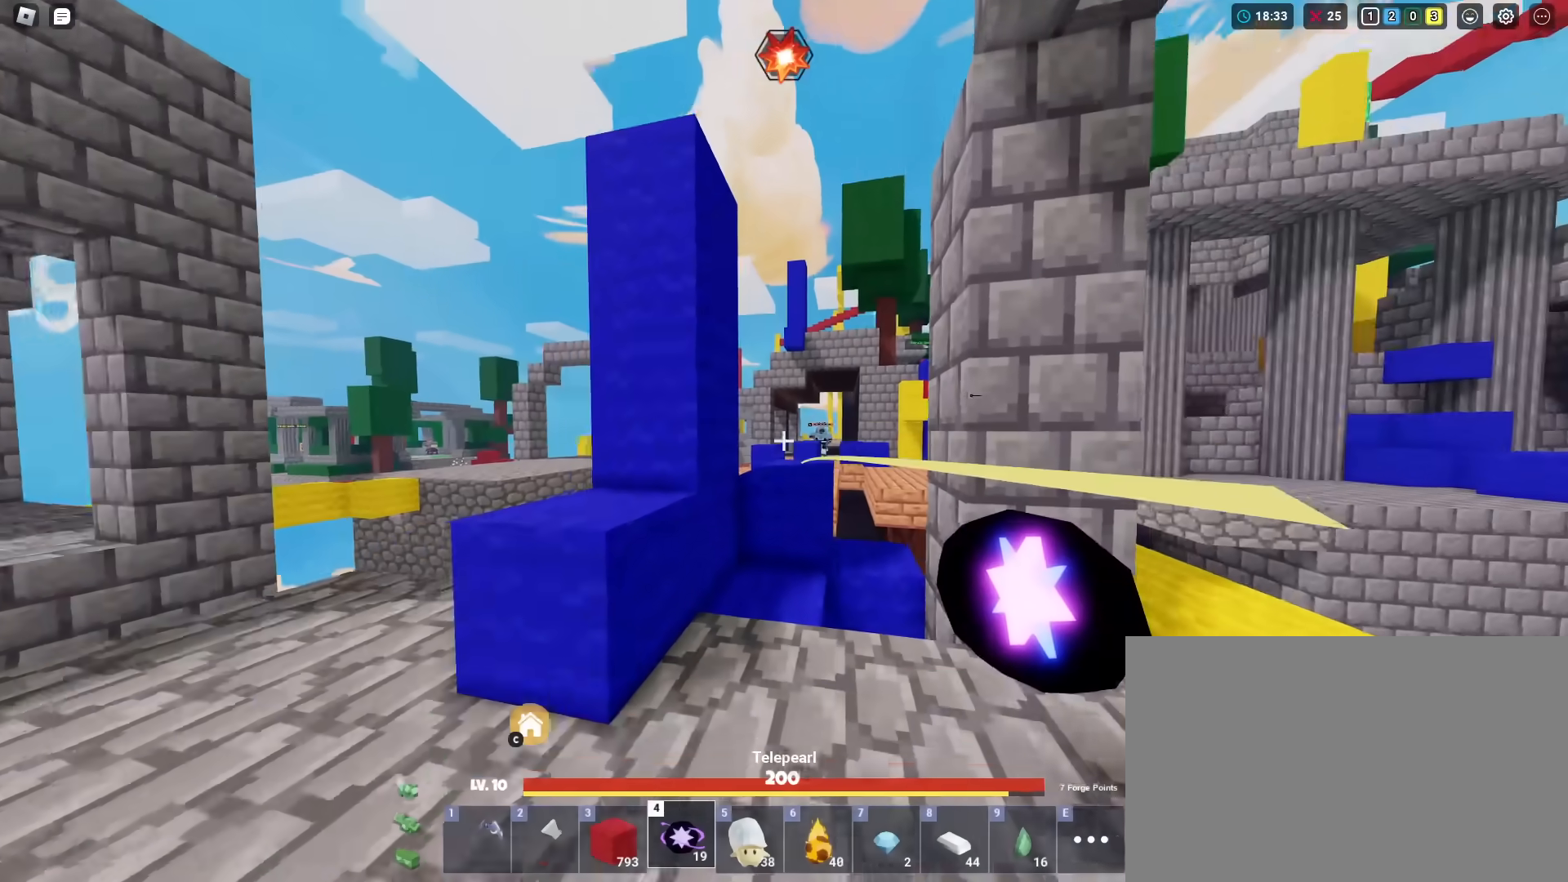
{"keys": ["shift"], "mouse": ["left"], "mouse_move": "still", "events": [[50, "w", "up"]]}
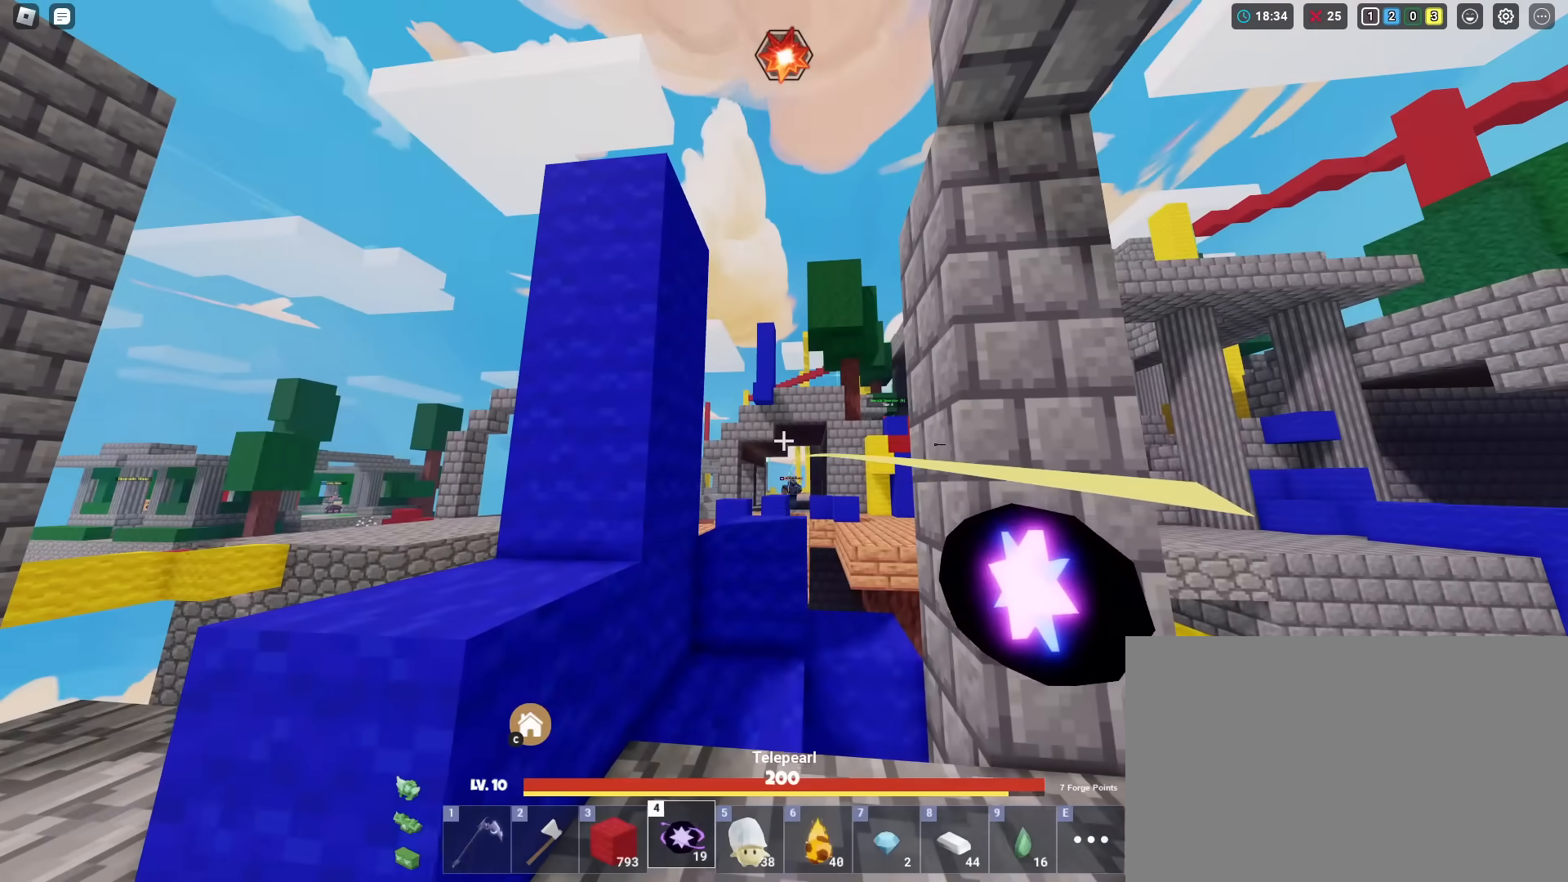
{"keys": ["shift"], "mouse": [], "mouse_move": "still", "events": [[151, "mouse_left", "up"], [301, "1", "down"], [351, "1", "up"]]}
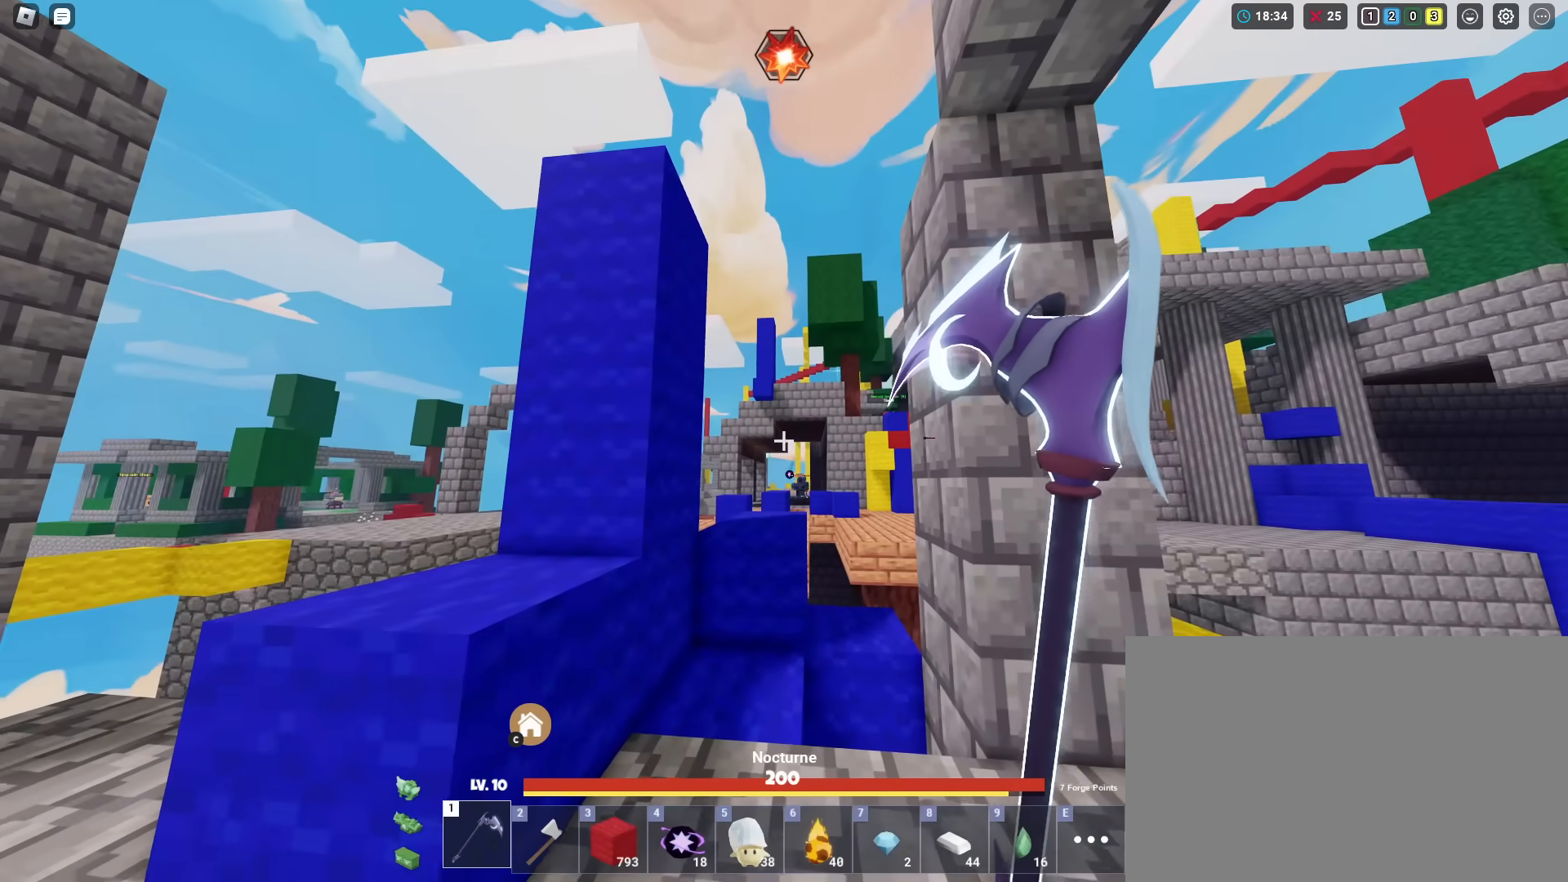
{"keys": ["shift"], "mouse": ["left"], "mouse_move": "still", "events": [[117, "mouse_left", "down"]]}
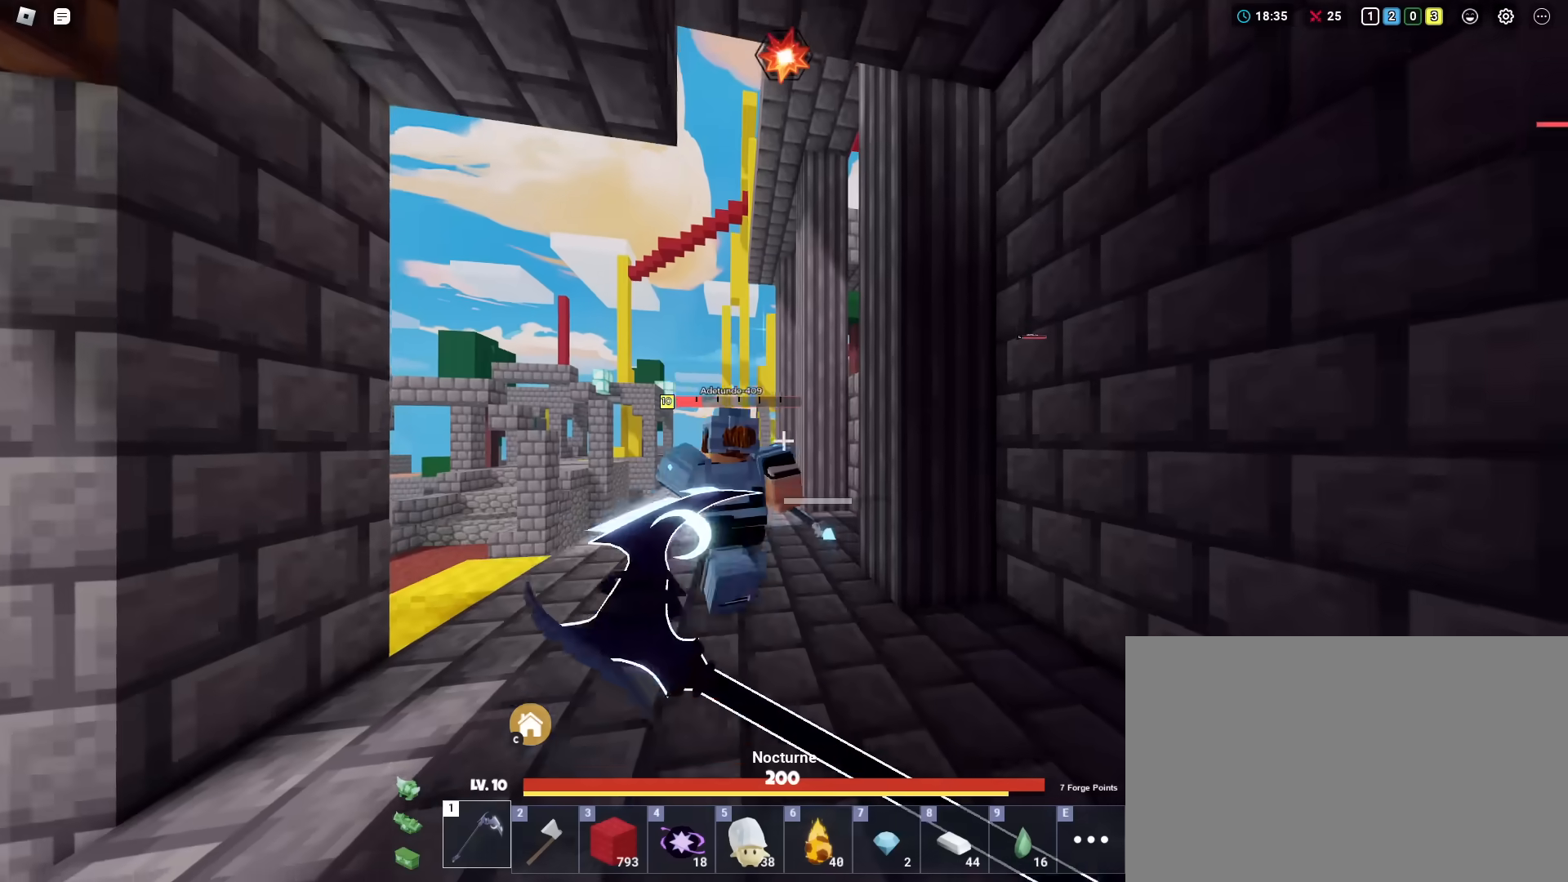
{"keys": ["shift", "w"], "mouse": ["left"], "mouse_move": "still", "events": [[266, "w", "down"]]}
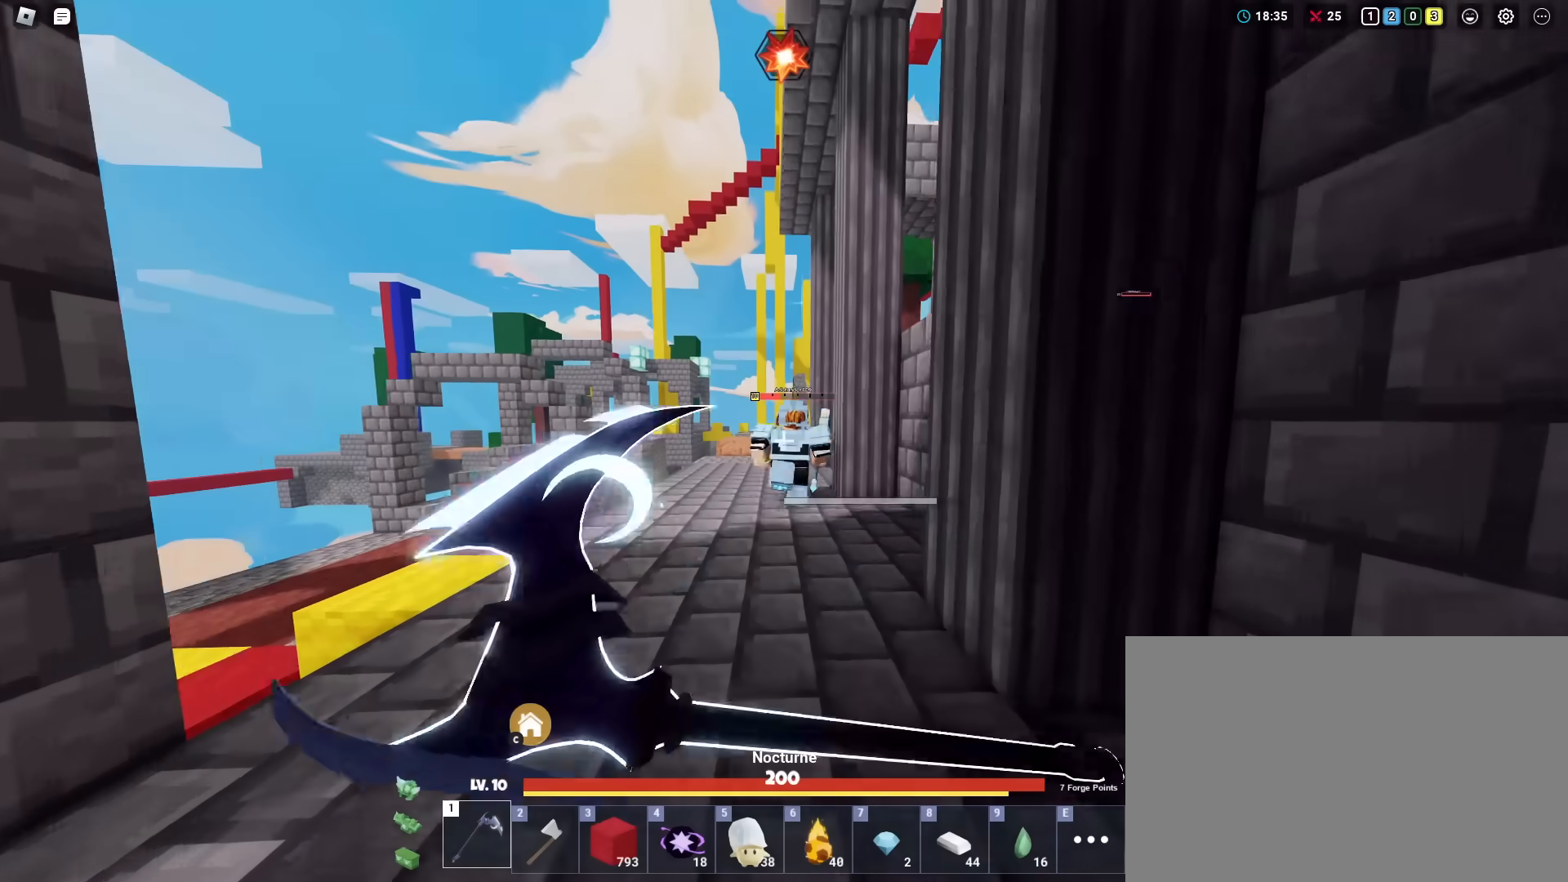
{"keys": ["shift", "w"], "mouse": ["left"], "mouse_move": "still", "events": []}
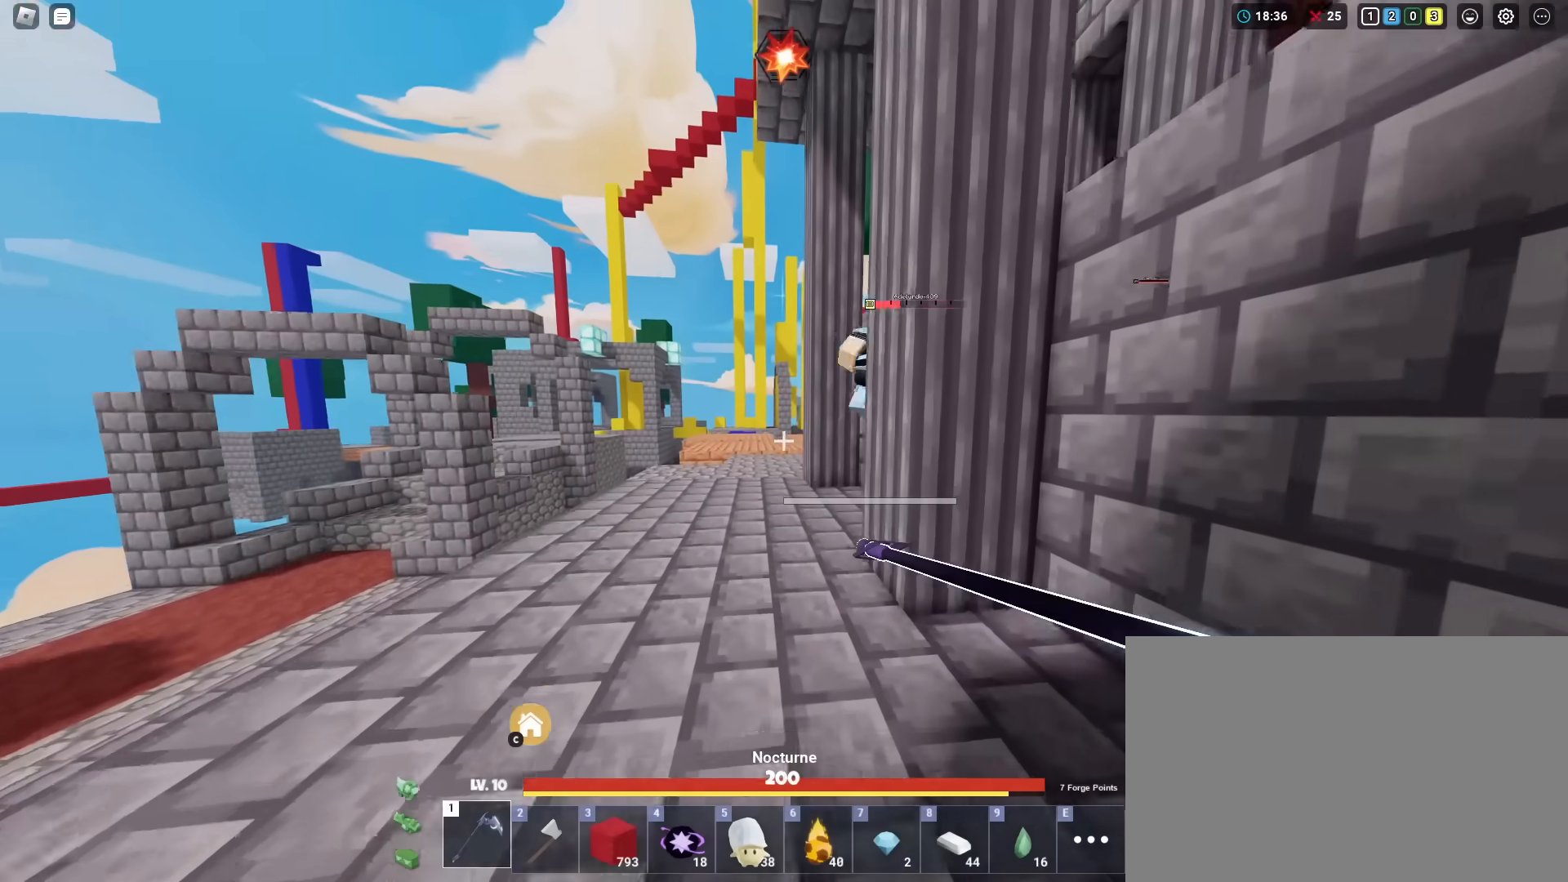
{"keys": ["shift", "space", "w"], "mouse": ["left"], "mouse_move": "still", "events": [[116, "mouse_left", "up"], [300, "mouse_left", "down"], [400, "mouse_left", "up"], [450, "mouse_left", "down"], [450, "space", "down"]]}
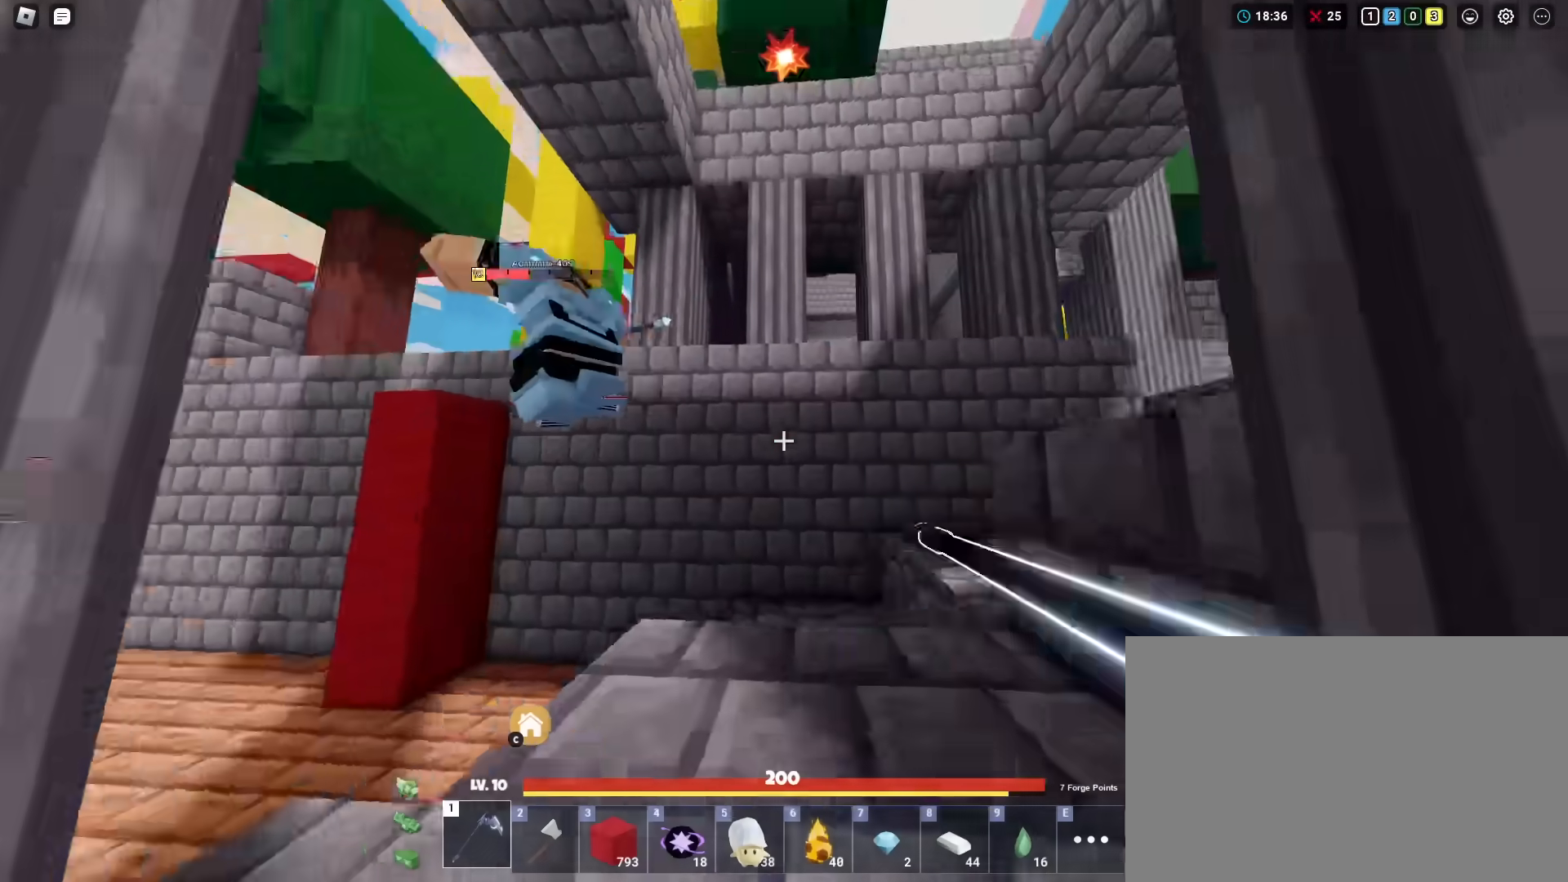
{"keys": ["5", "shift", "space", "w"], "mouse": [], "mouse_move": "still", "events": [[33, "mouse_left", "up"], [133, "mouse_left", "down"], [234, "mouse_left", "up"], [267, "mouse_left", "down"], [367, "mouse_left", "up"], [501, "5", "down"]]}
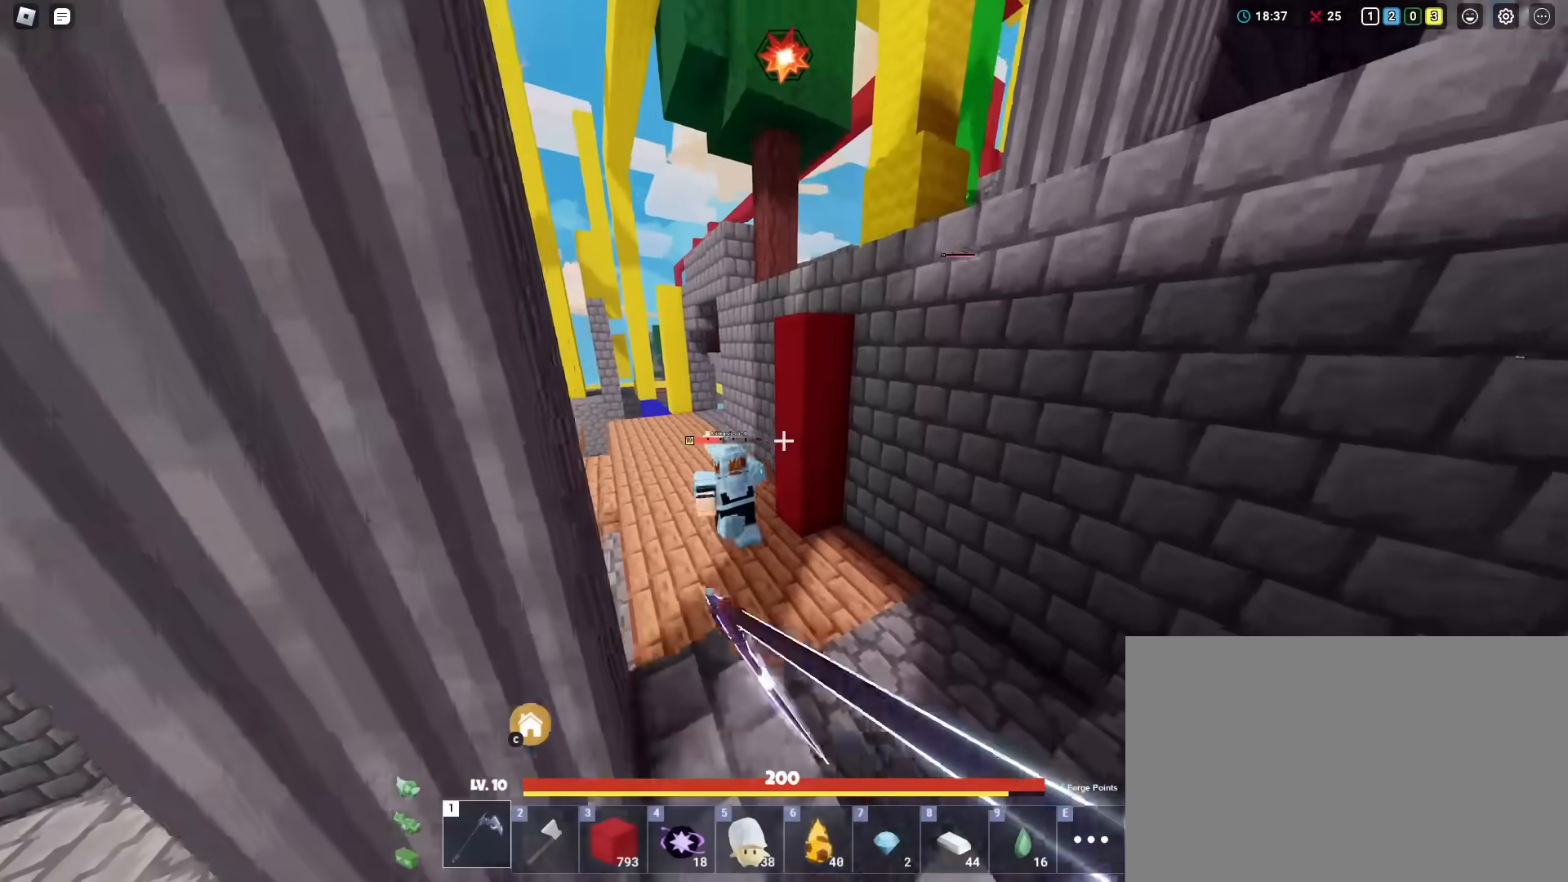
{"keys": ["1", "shift", "w"], "mouse": [], "mouse_move": "still", "events": [[150, "5", "up"], [150, "space", "up"], [200, "mouse_left", "down"], [383, "mouse_left", "up"], [467, "1", "down"]]}
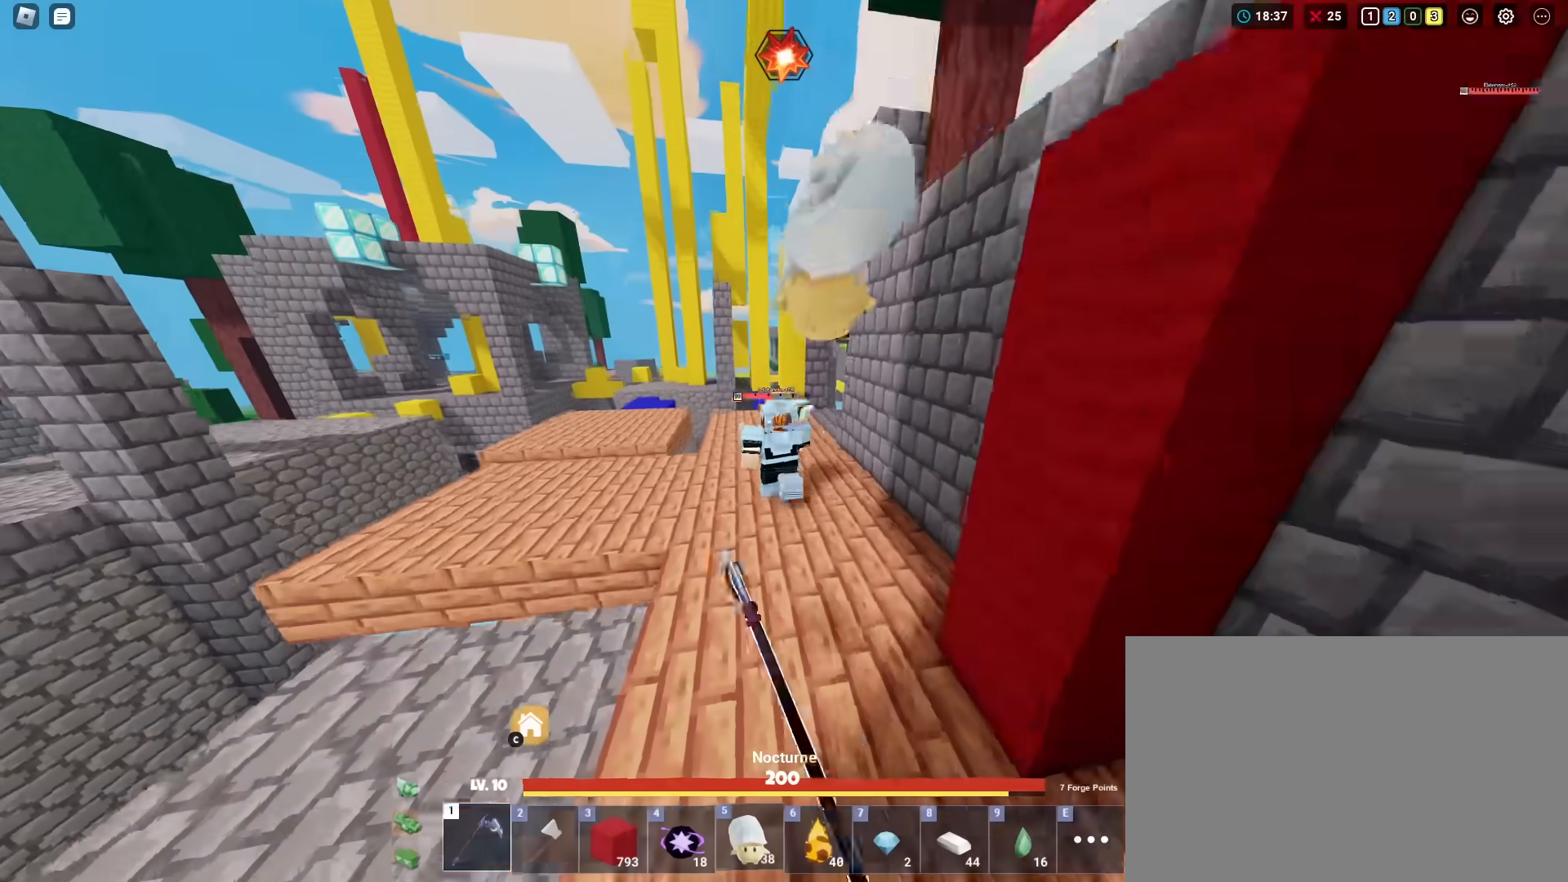
{"keys": ["shift", "w"], "mouse": [], "mouse_move": "still", "events": [[67, "1", "up"]]}